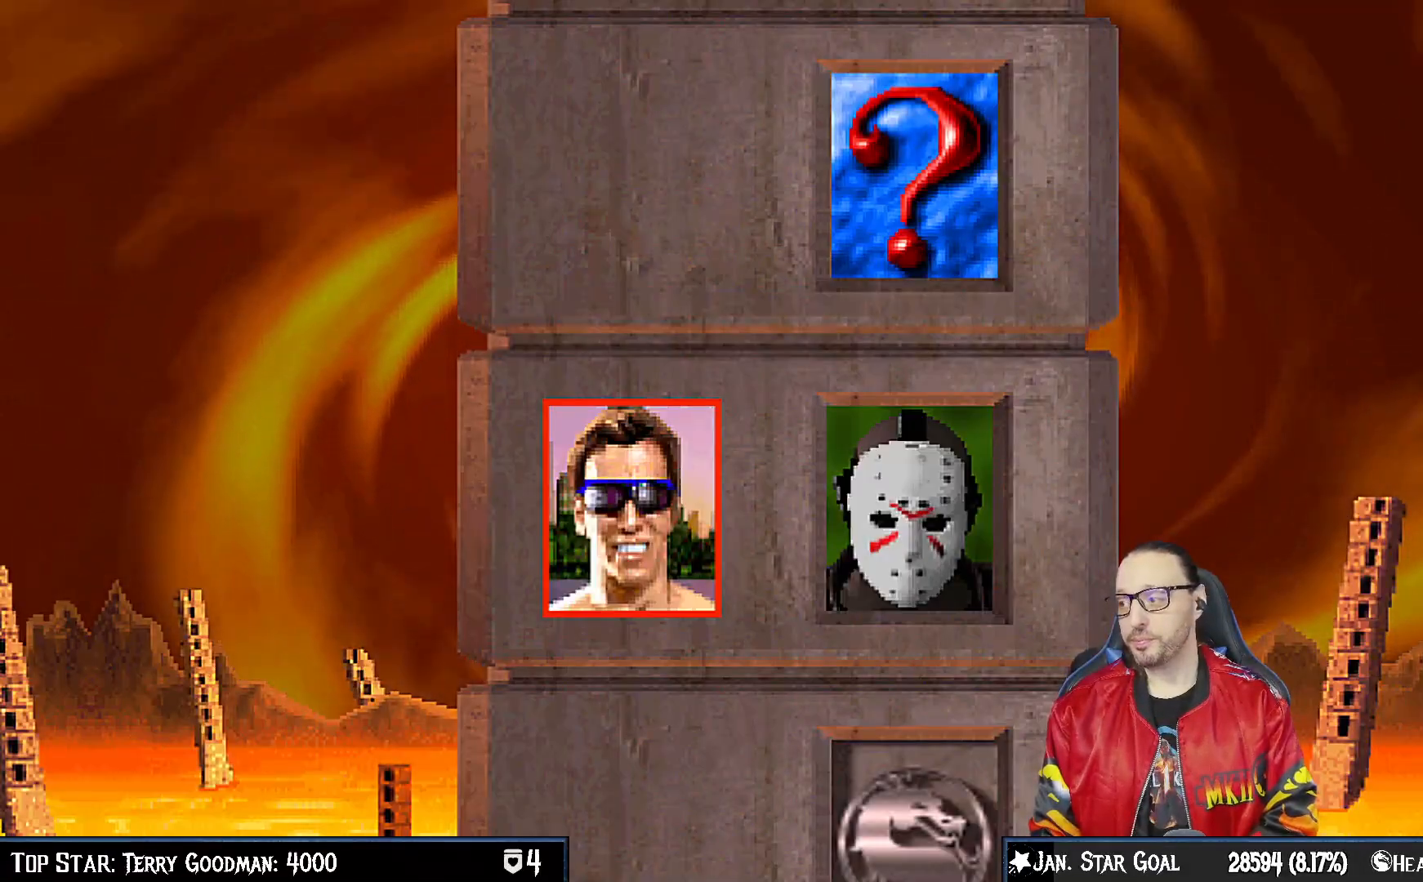
Gameplay with a controller (PlayStation layout); each line is a JSON object with the inputs held at the frame after it. "events" lists button and stick changes between this image and that frame as [ms after this image, input, new state], when the widget could be followed in between.
{"buttons": [], "left_stick": "center", "right_stick": "center", "events": [[67, "CROSS", "down"], [117, "CROSS", "up"], [383, "CROSS", "down"], [417, "CROSS", "up"]]}
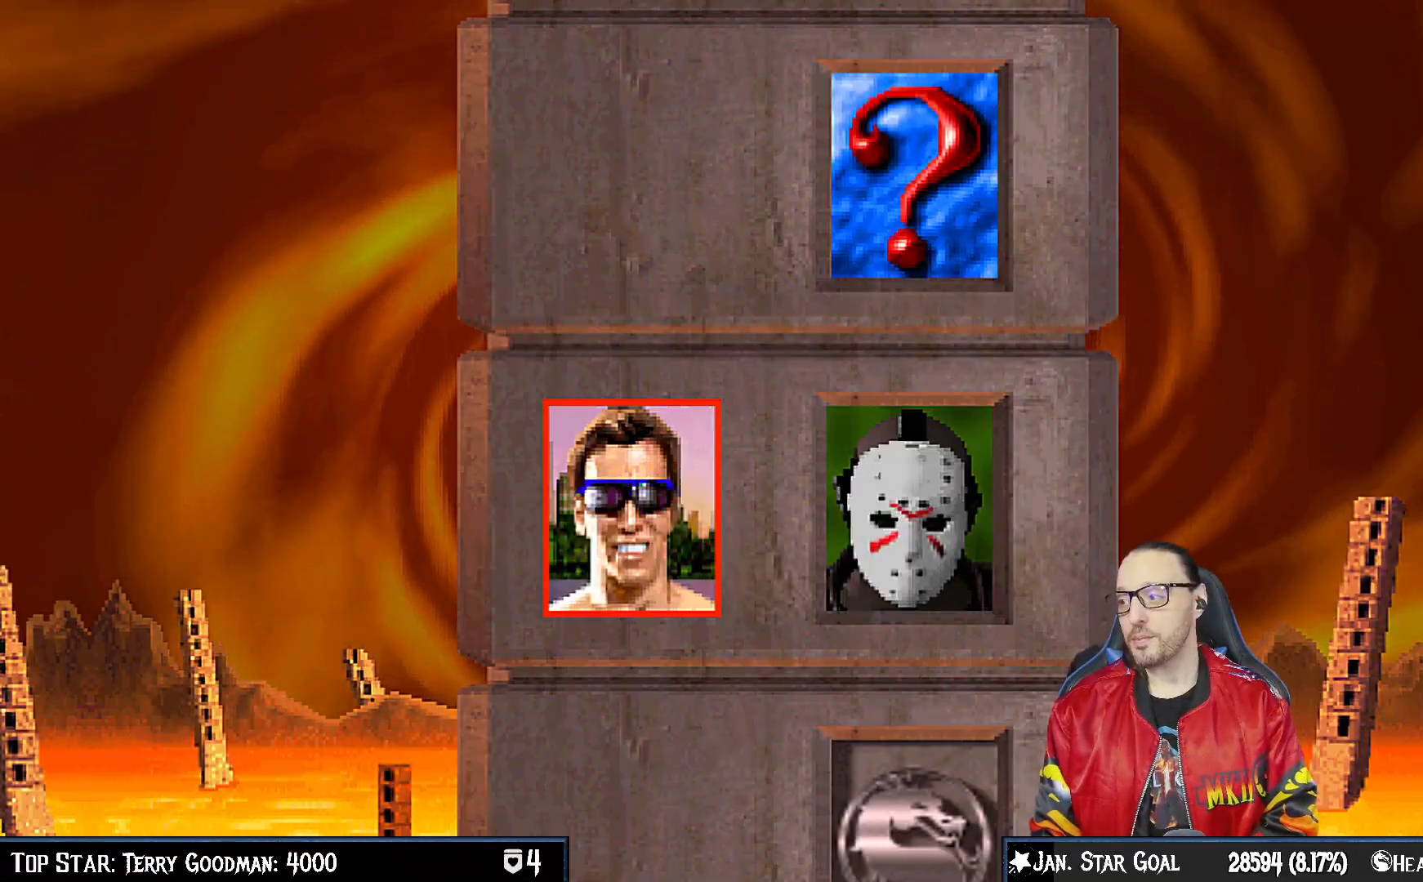
{"buttons": [], "left_stick": "center", "right_stick": "center", "events": [[83, "CROSS", "down"], [150, "CROSS", "up"], [300, "CROSS", "down"], [367, "CROSS", "up"]]}
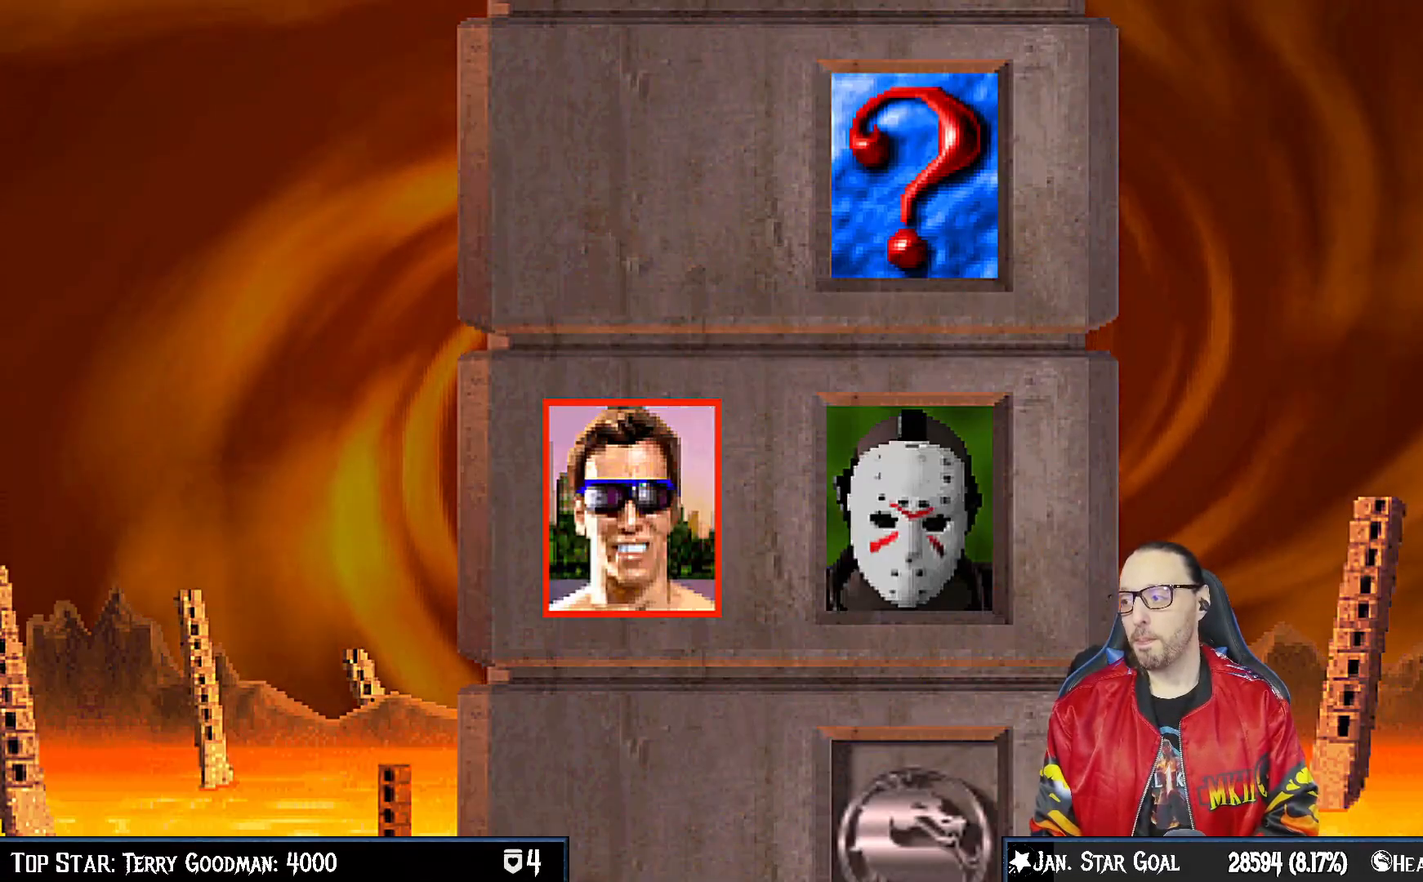
{"buttons": [], "left_stick": "center", "right_stick": "center", "events": [[33, "CROSS", "down"], [117, "CROSS", "up"], [267, "CROSS", "down"], [350, "CROSS", "up"]]}
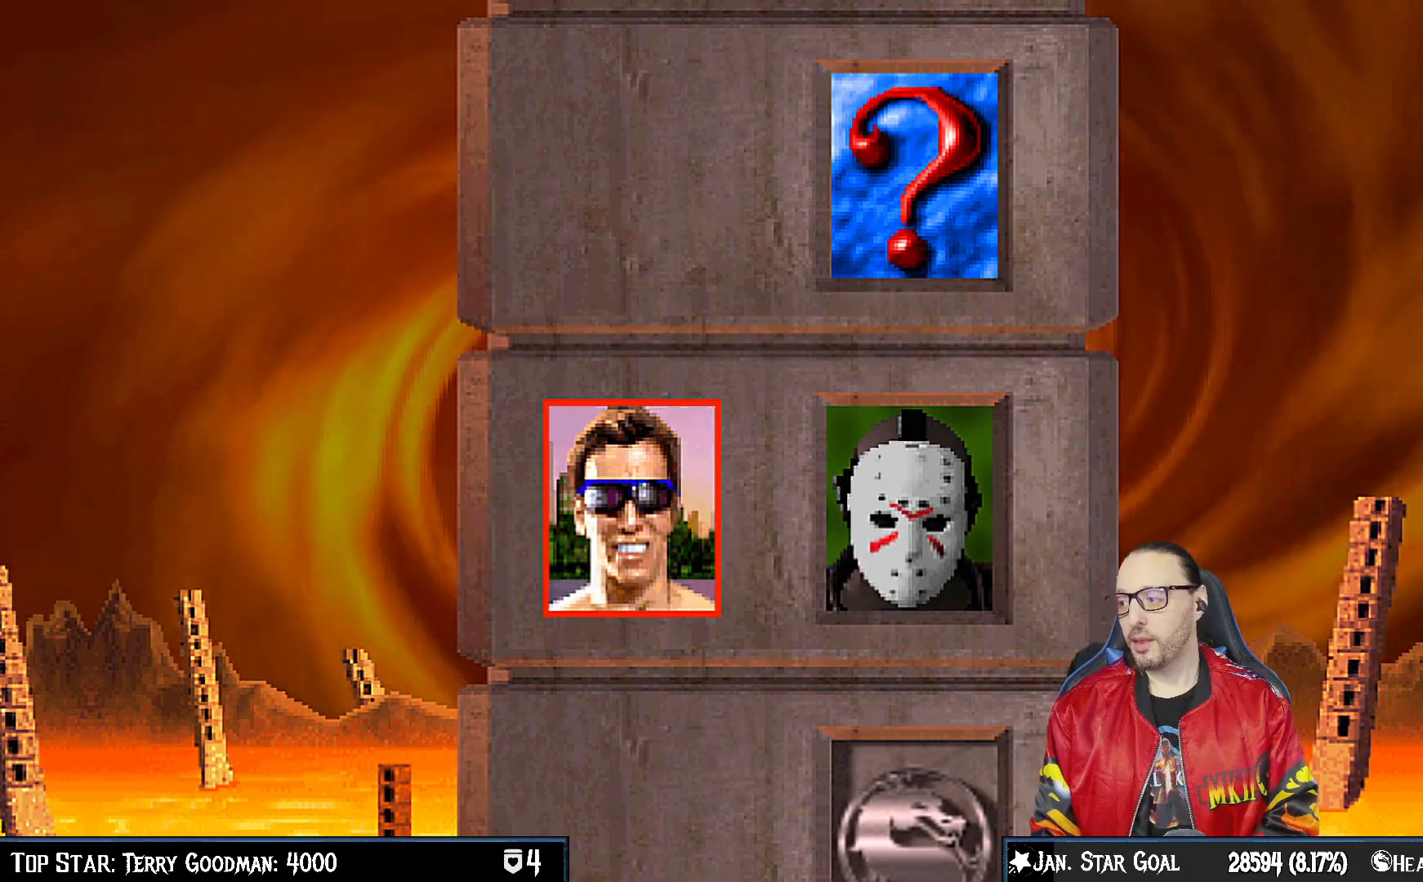
{"buttons": [], "left_stick": "center", "right_stick": "center", "events": [[17, "CROSS", "down"], [100, "CROSS", "up"], [200, "R1", "down"], [217, "CIRCLE", "down"], [217, "CROSS", "down"], [333, "CROSS", "up"], [350, "CIRCLE", "up"], [400, "R1", "up"]]}
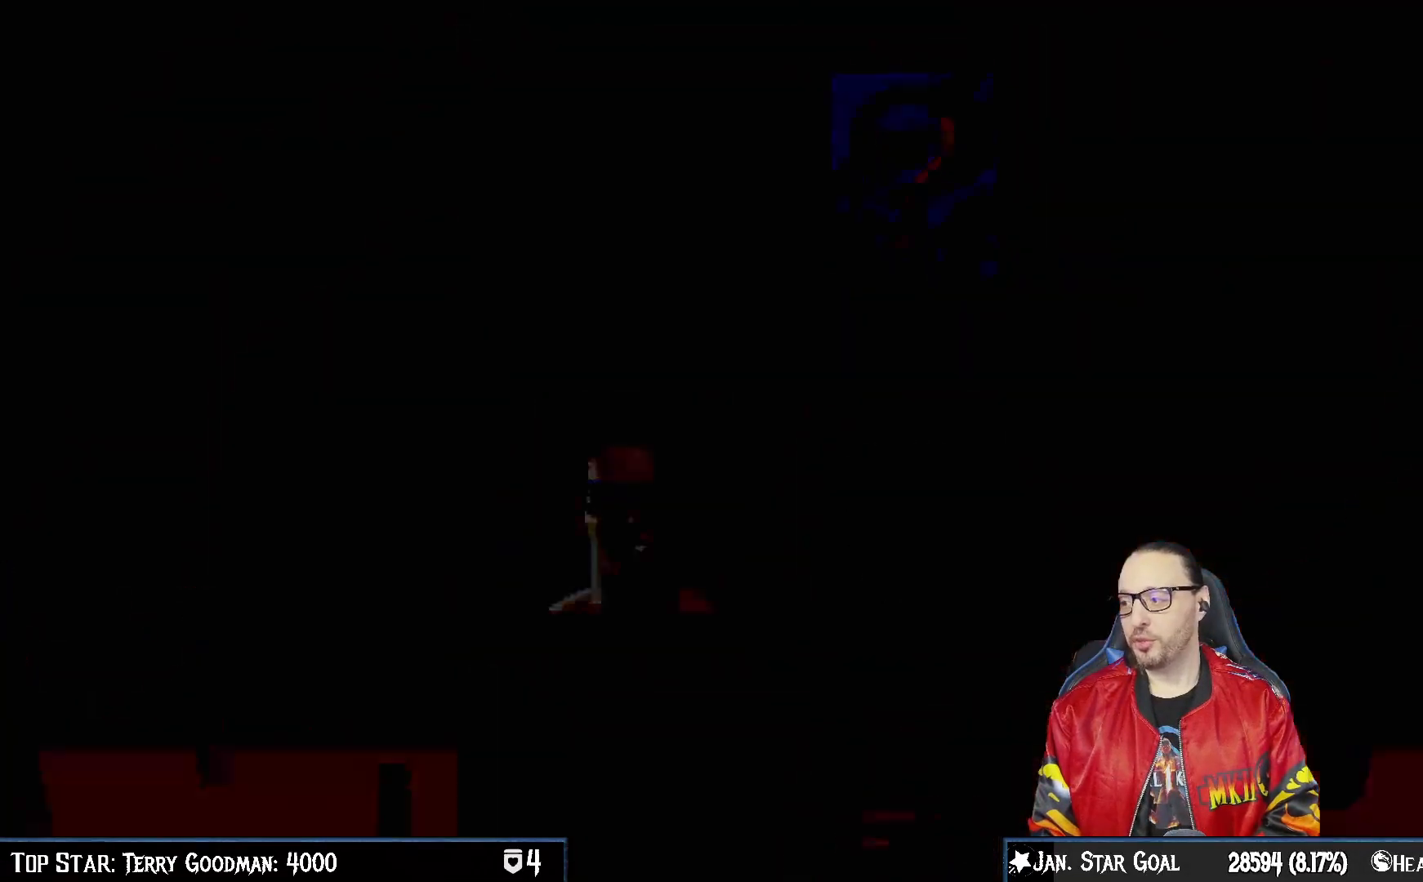
{"buttons": ["CROSS"], "left_stick": "center", "right_stick": "center", "events": [[117, "CROSS", "down"], [117, "R1", "down"], [133, "CIRCLE", "down"], [267, "CIRCLE", "up"], [267, "CROSS", "up"], [317, "R1", "up"], [500, "CROSS", "down"]]}
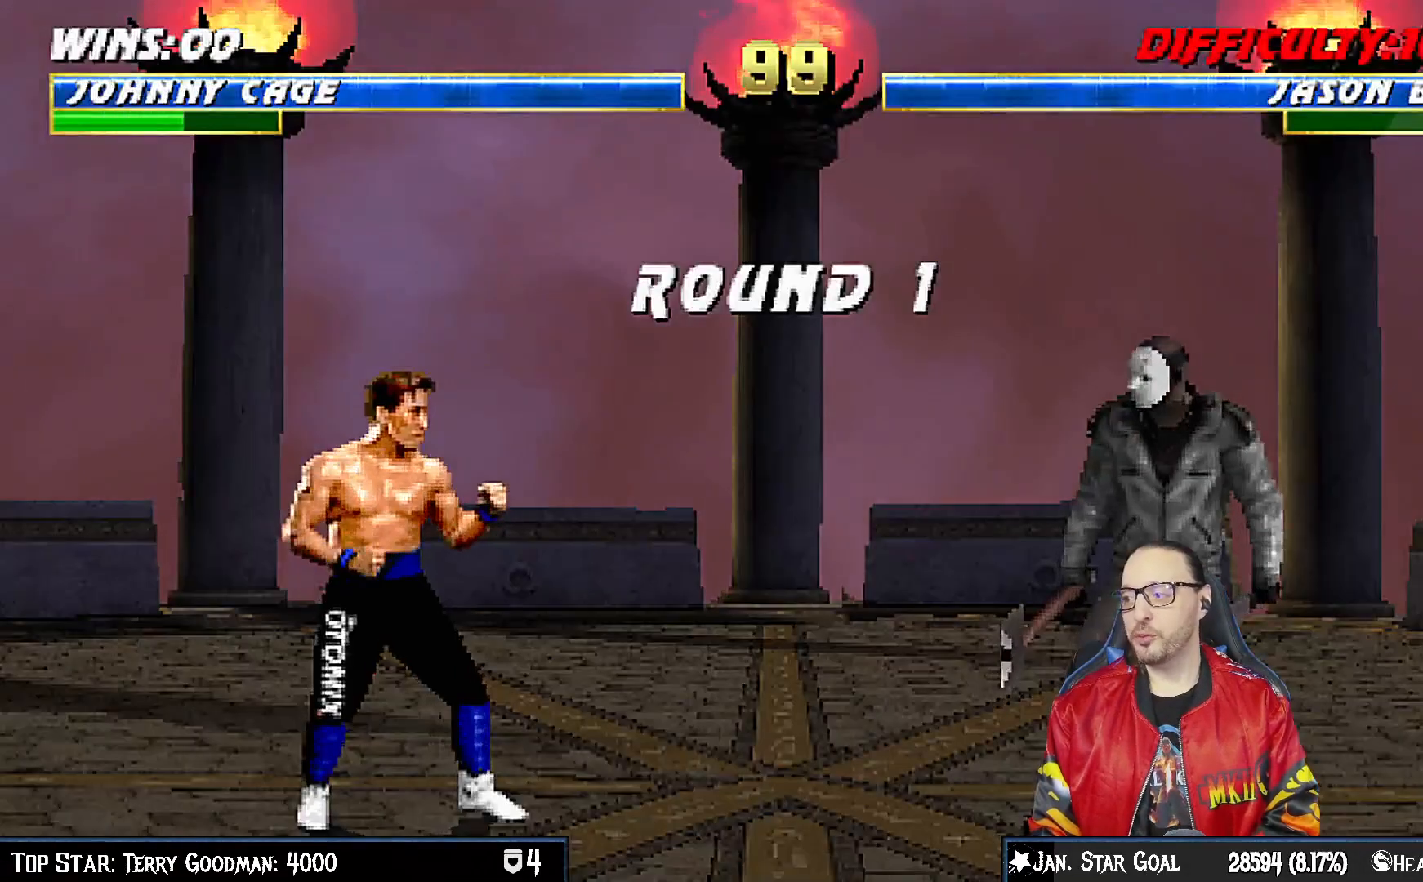
{"buttons": ["CROSS", "CIRCLE", "R1"], "left_stick": "center", "right_stick": "center", "events": [[17, "R1", "down"], [33, "CIRCLE", "down"], [200, "CROSS", "up"], [217, "CIRCLE", "up"], [250, "R1", "up"], [383, "R1", "down"], [433, "CIRCLE", "down"], [433, "CROSS", "down"]]}
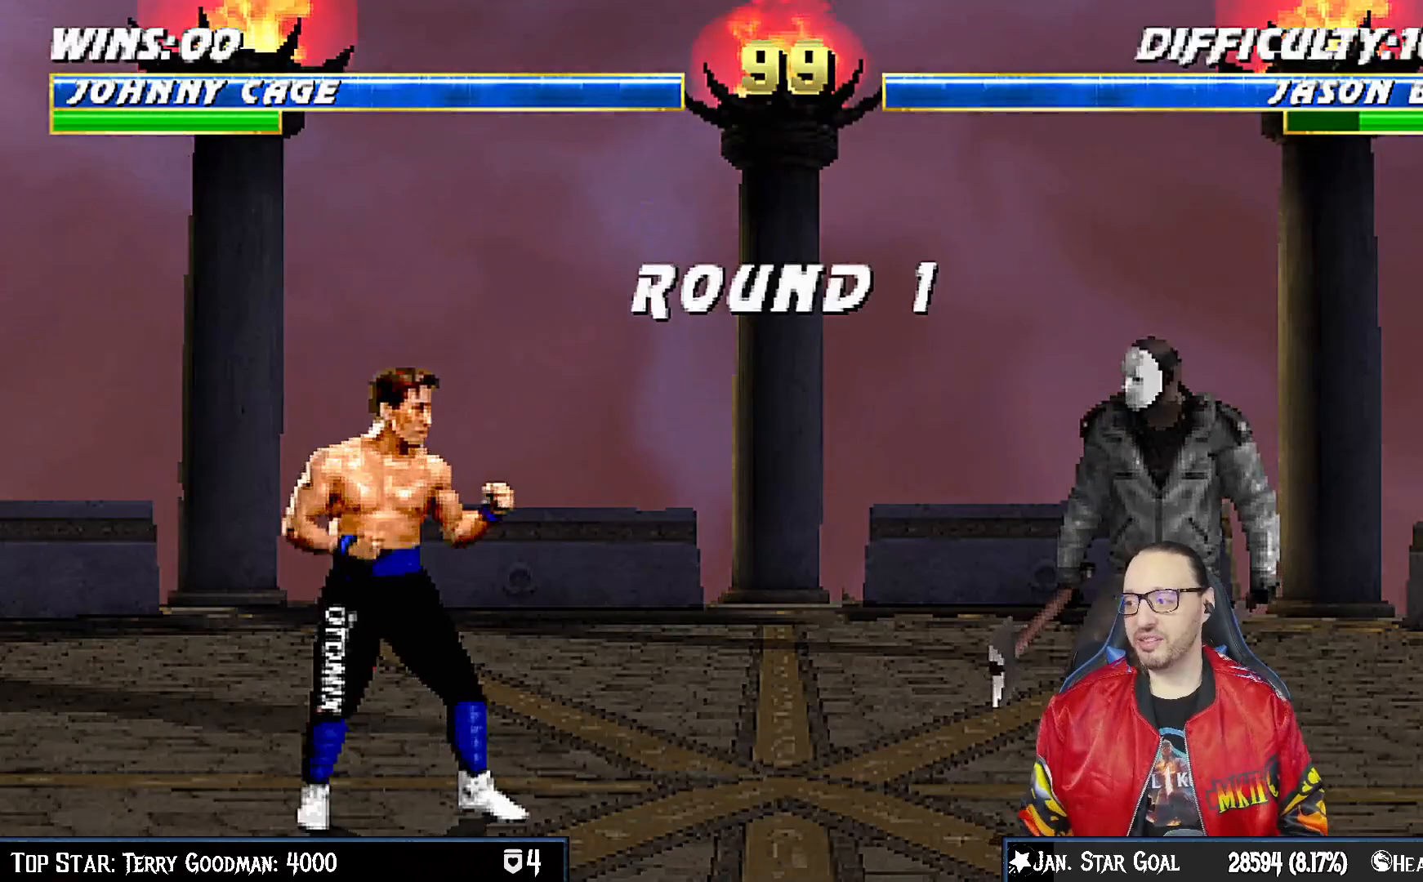
{"buttons": [], "left_stick": "center", "right_stick": "center", "events": [[67, "CROSS", "up"], [83, "CIRCLE", "up"], [183, "R1", "up"]]}
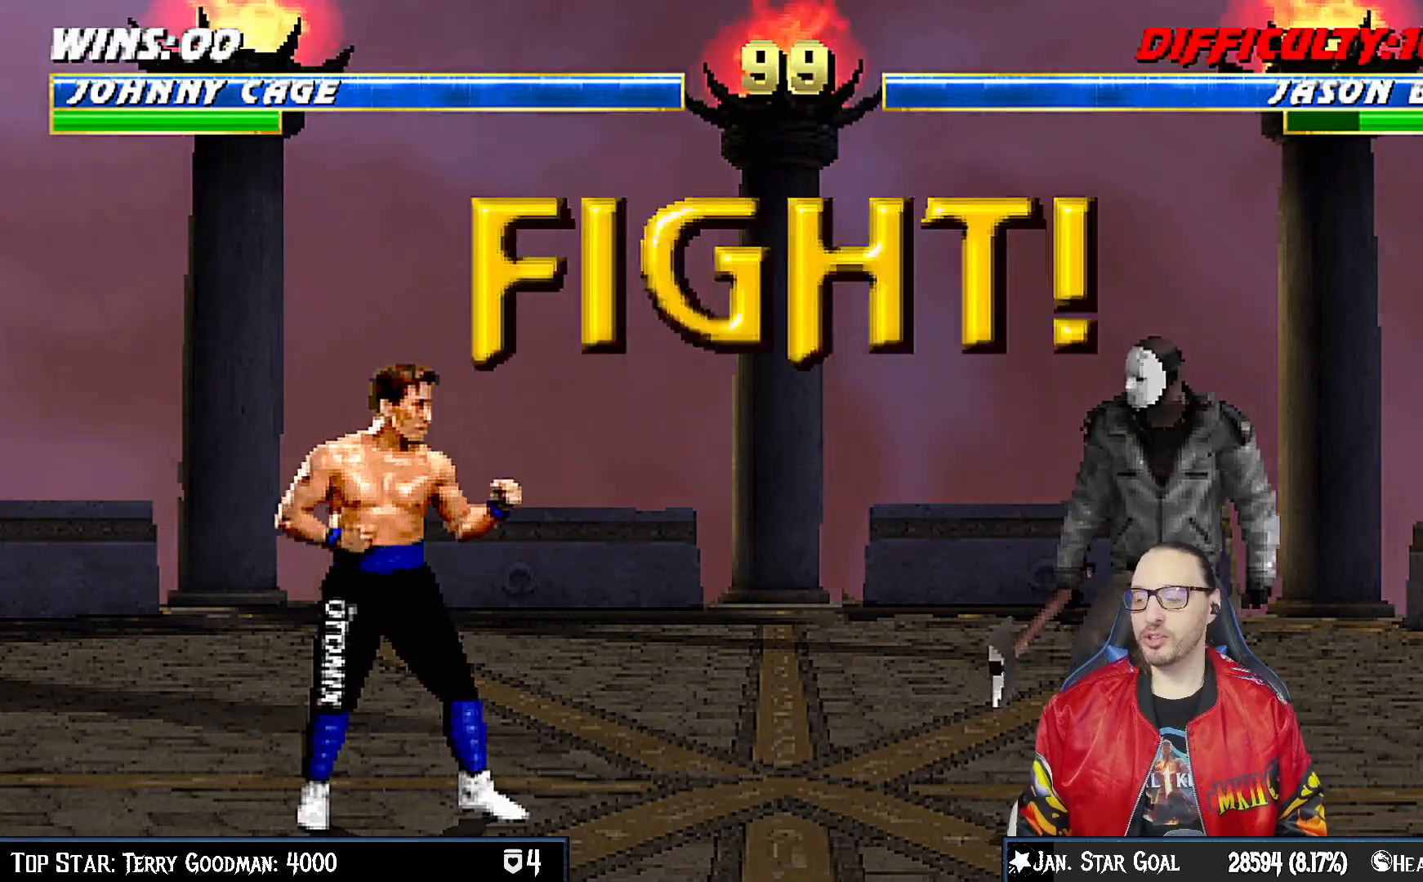
{"buttons": ["CROSS", "CIRCLE"], "left_stick": "center", "right_stick": "center", "events": [[500, "CIRCLE", "down"], [500, "CROSS", "down"]]}
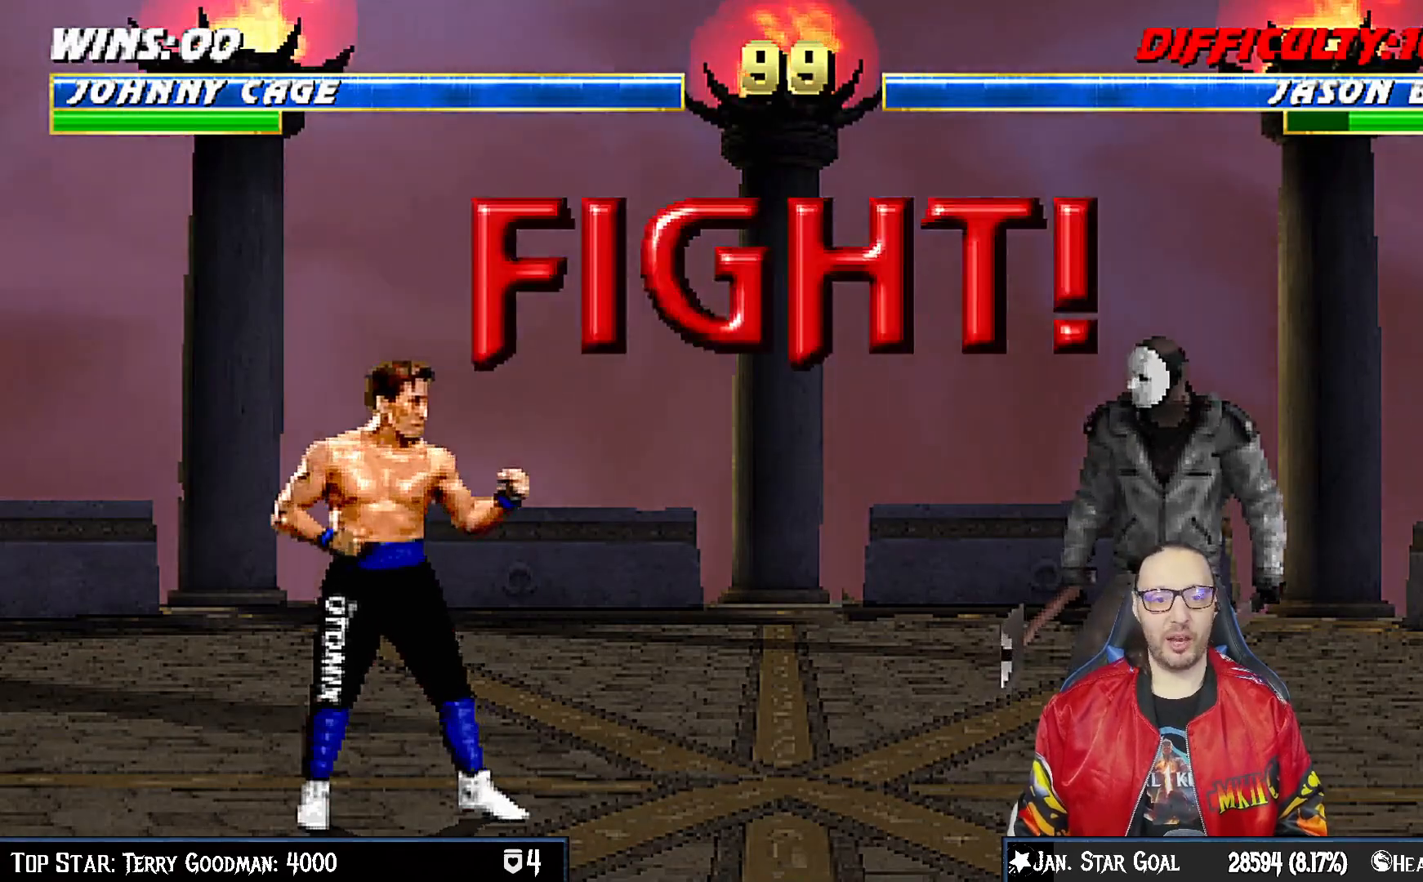
{"buttons": [], "left_stick": "center", "right_stick": "center", "events": [[183, "CIRCLE", "up"], [183, "CROSS", "up"]]}
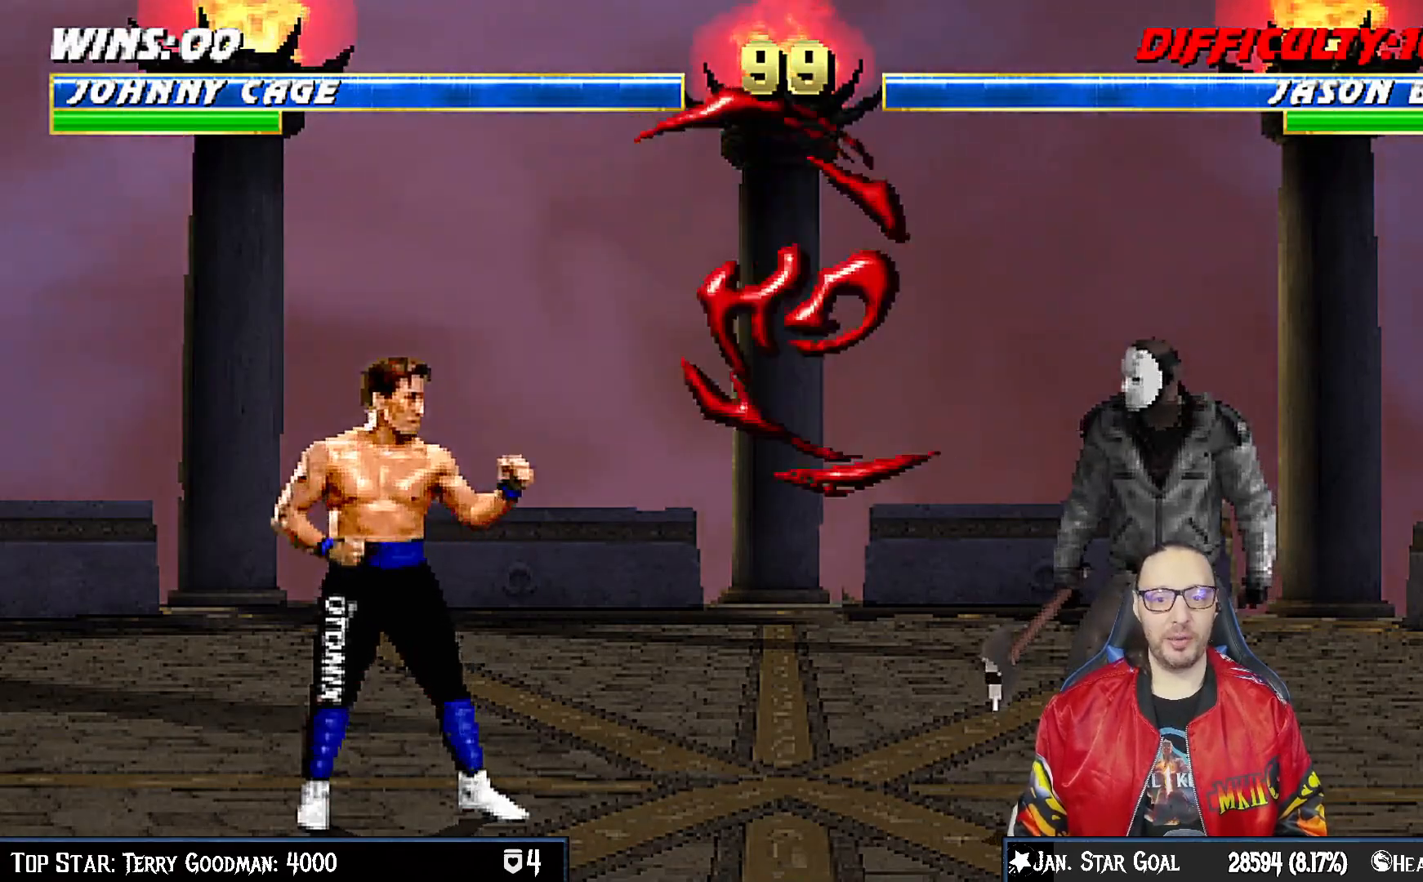
{"buttons": ["CROSS", "CIRCLE"], "left_stick": "center", "right_stick": "center", "events": [[300, "CROSS", "down"], [317, "CIRCLE", "down"]]}
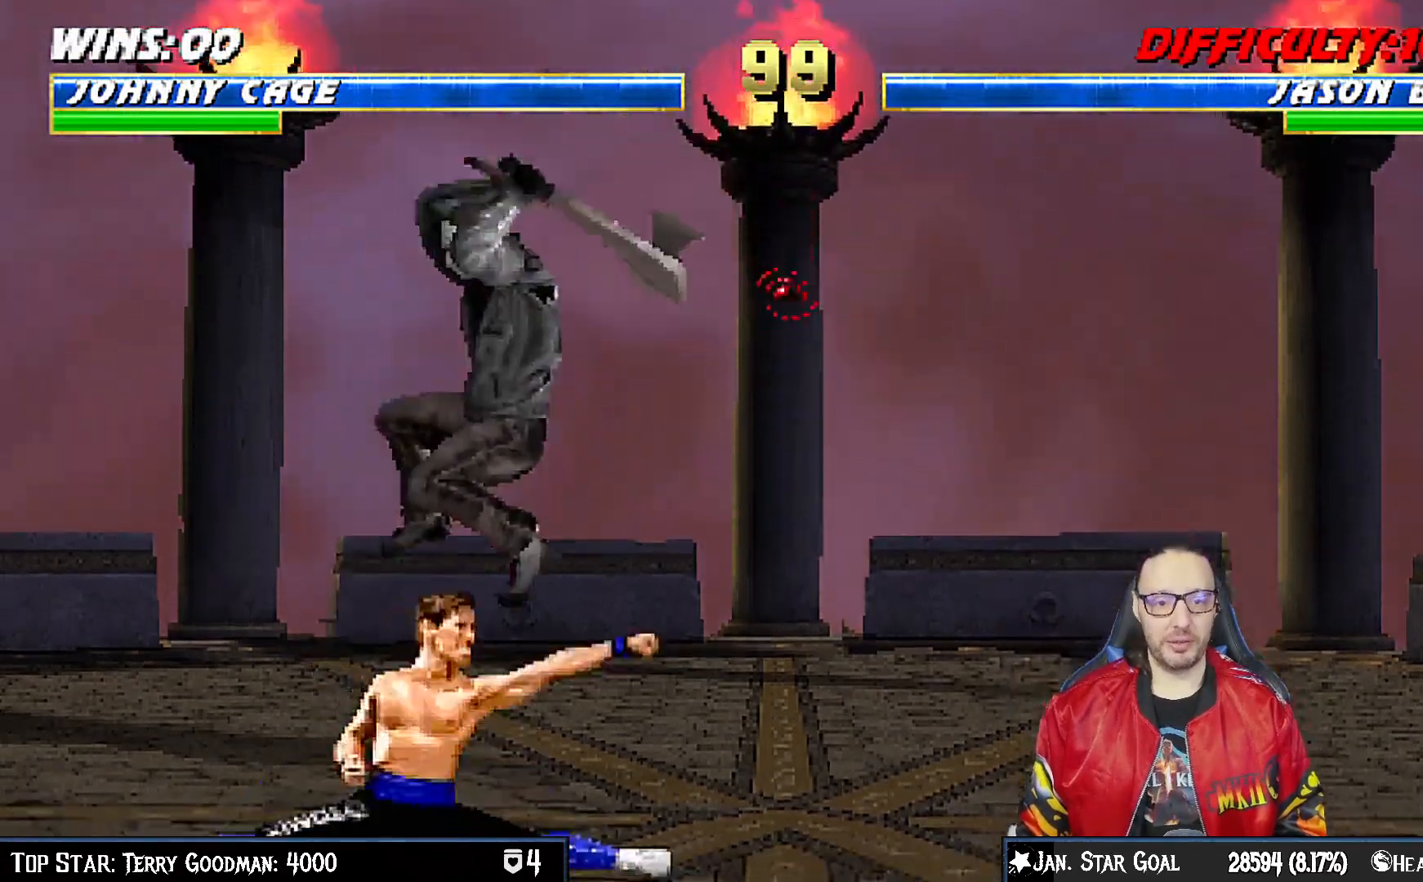
{"buttons": ["CIRCLE"], "left_stick": "center", "right_stick": "center", "events": [[183, "DPAD_DOWN", "down"], [200, "L1", "down"], [400, "CROSS", "up"], [417, "CIRCLE", "up"], [450, "DPAD_DOWN", "up"], [483, "CIRCLE", "down"], [483, "L1", "up"]]}
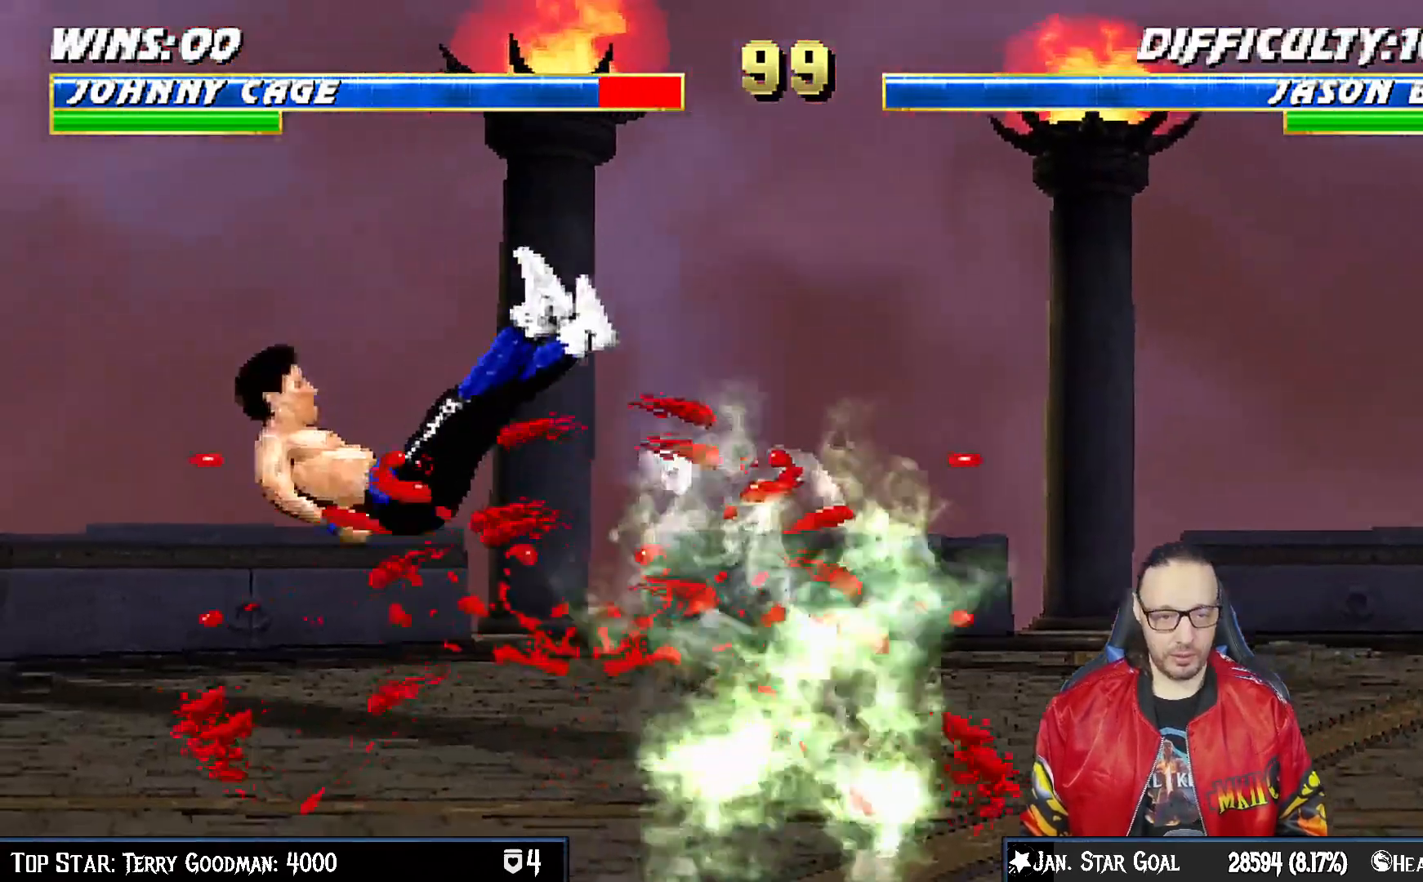
{"buttons": ["L1", "R1", "DPAD_DOWN", "DPAD_LEFT"], "left_stick": "center", "right_stick": "center", "events": [[133, "CROSS", "down"], [200, "CROSS", "up"], [250, "R1", "down"], [267, "DPAD_DOWN", "down"], [283, "CIRCLE", "up"], [283, "L1", "down"], [333, "DPAD_LEFT", "down"]]}
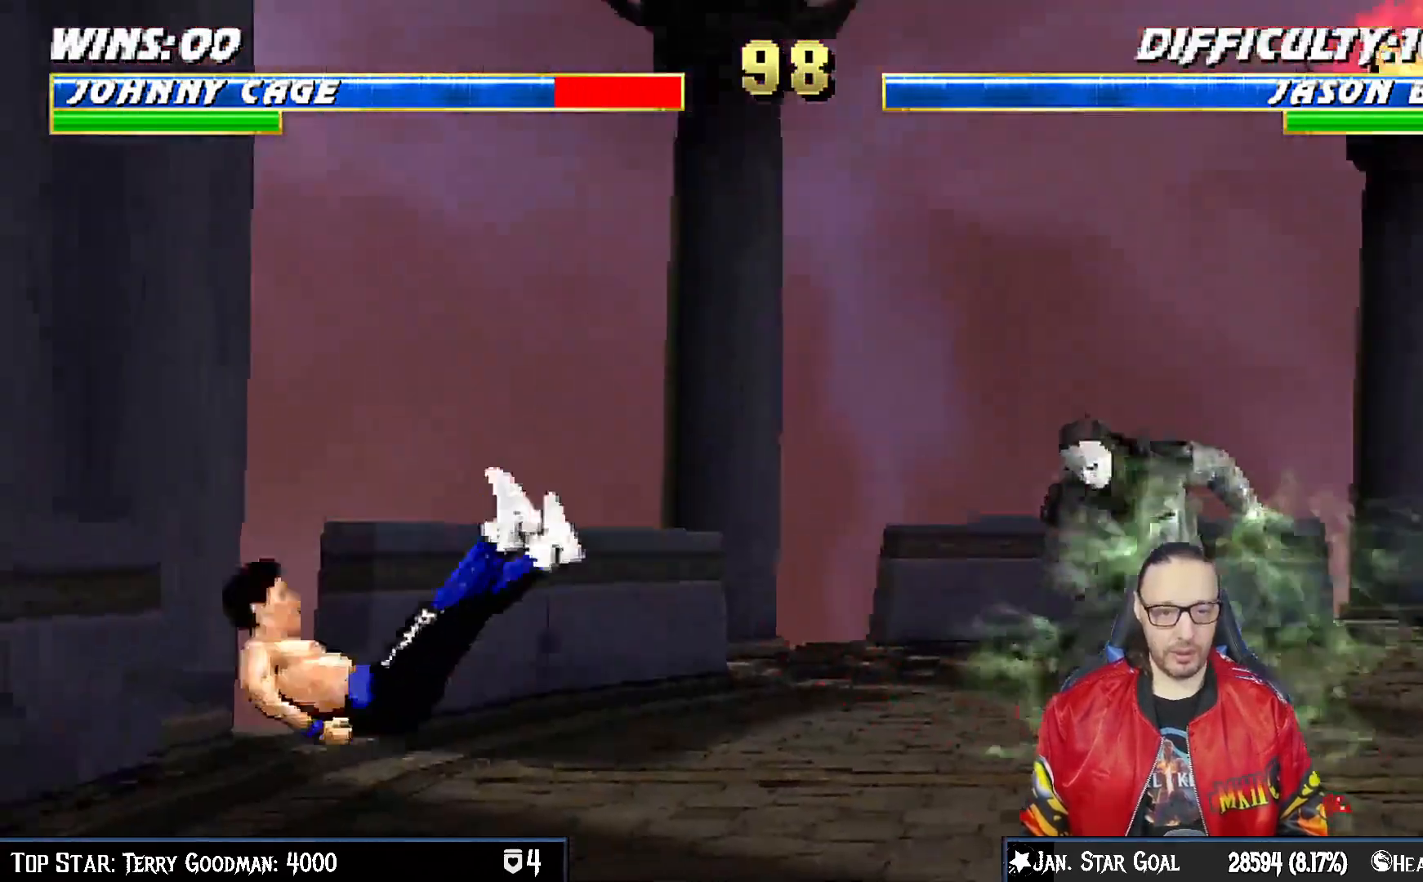
{"buttons": ["R1"], "left_stick": "center", "right_stick": "center", "events": [[267, "DPAD_LEFT", "up"], [283, "DPAD_DOWN", "up"], [333, "L1", "up"]]}
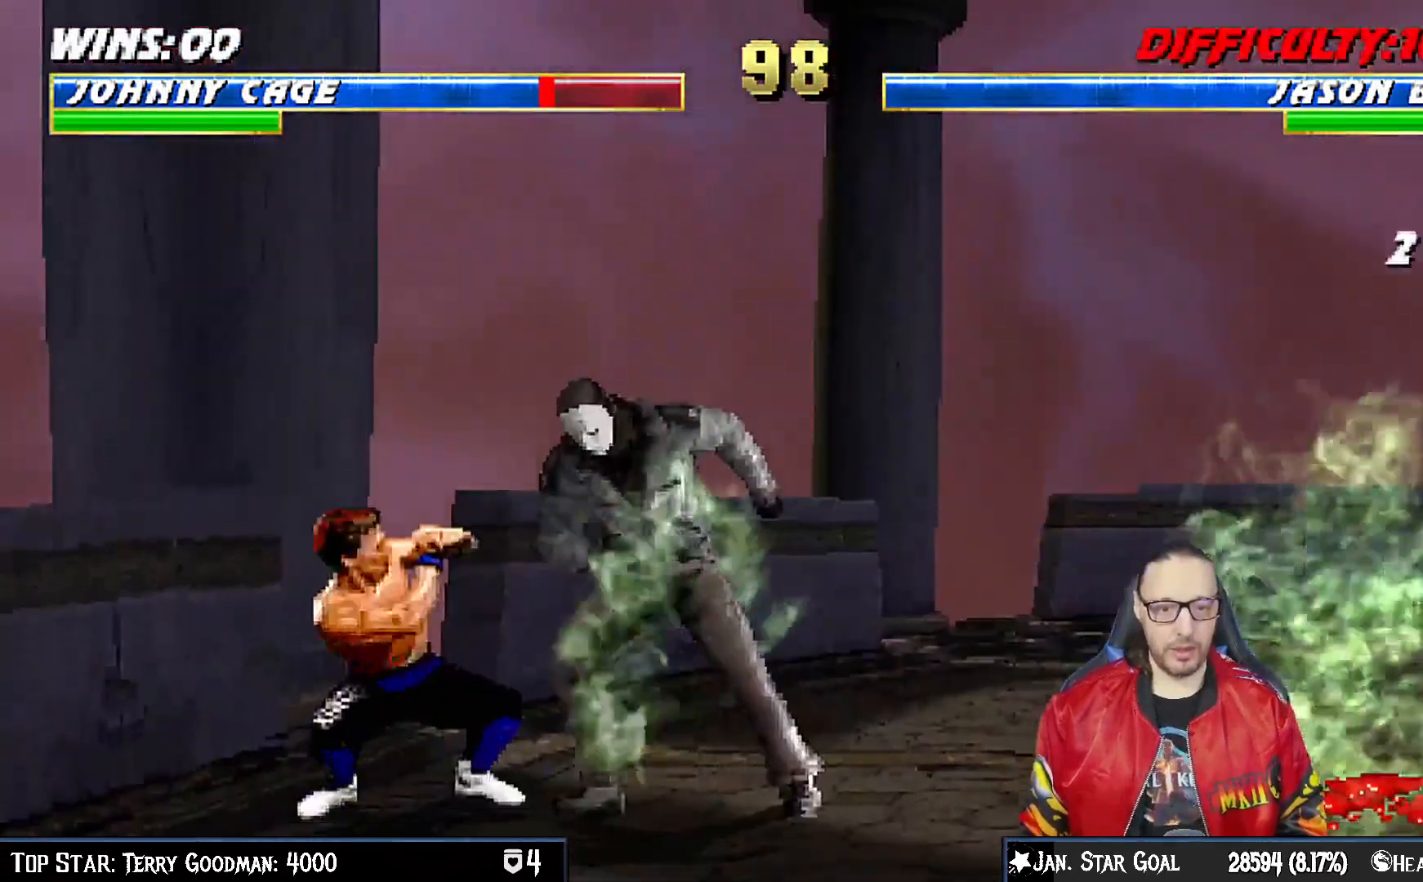
{"buttons": ["R1"], "left_stick": "center", "right_stick": "center", "events": [[183, "R1", "up"], [200, "DPAD_LEFT", "down"], [217, "DPAD_UP", "down"], [267, "DPAD_LEFT", "up"], [267, "DPAD_UP", "up"], [283, "DPAD_RIGHT", "down"], [317, "CIRCLE", "down"], [350, "DPAD_RIGHT", "up"], [400, "CIRCLE", "up"], [450, "R1", "down"]]}
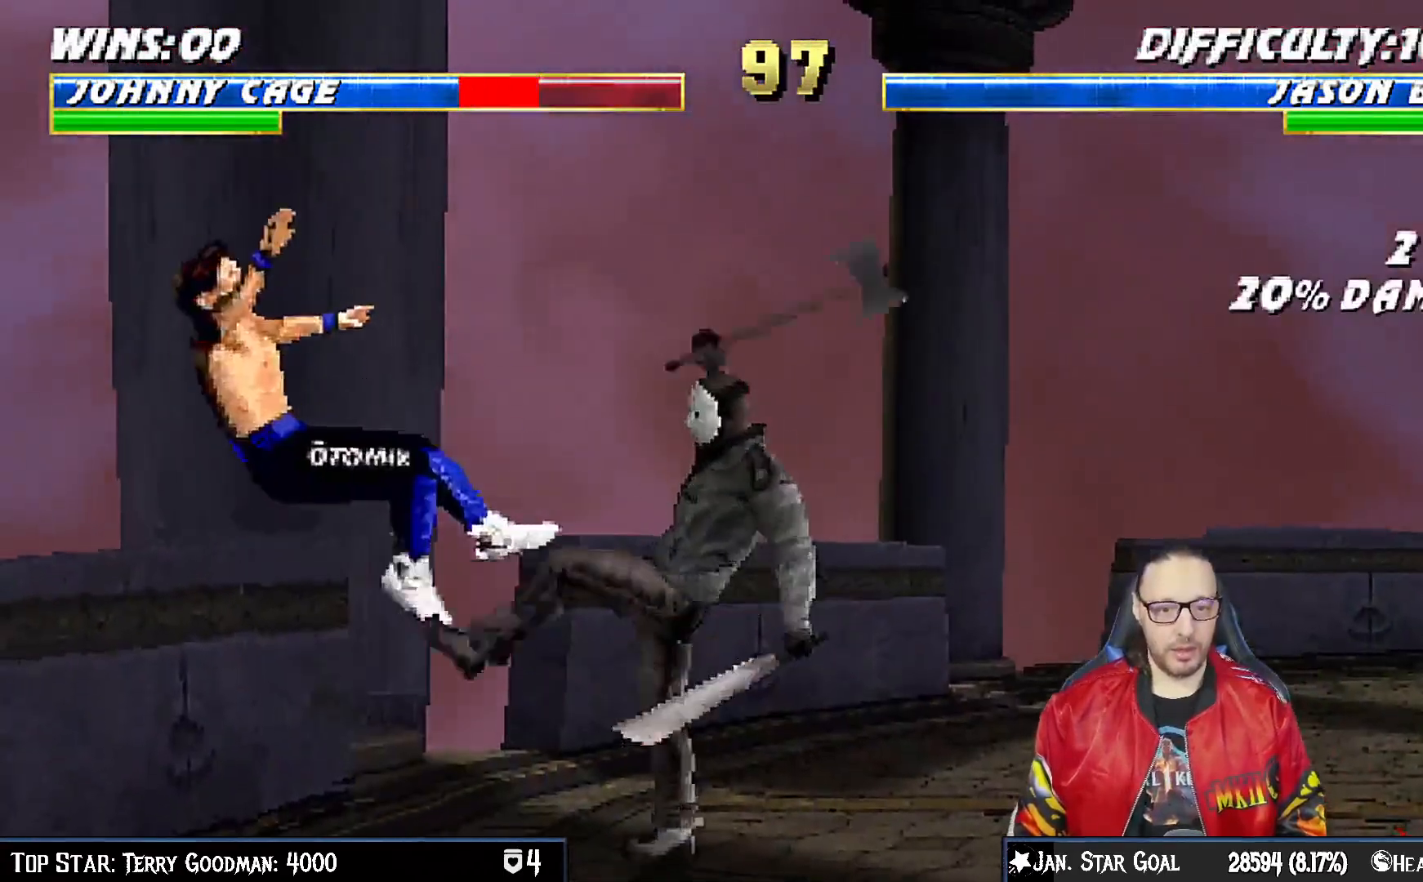
{"buttons": ["L1", "R1", "DPAD_DOWN", "DPAD_LEFT"], "left_stick": "center", "right_stick": "center", "events": [[200, "R1", "up"], [300, "DPAD_DOWN", "down"], [300, "DPAD_LEFT", "down"], [317, "R1", "down"], [450, "L1", "down"]]}
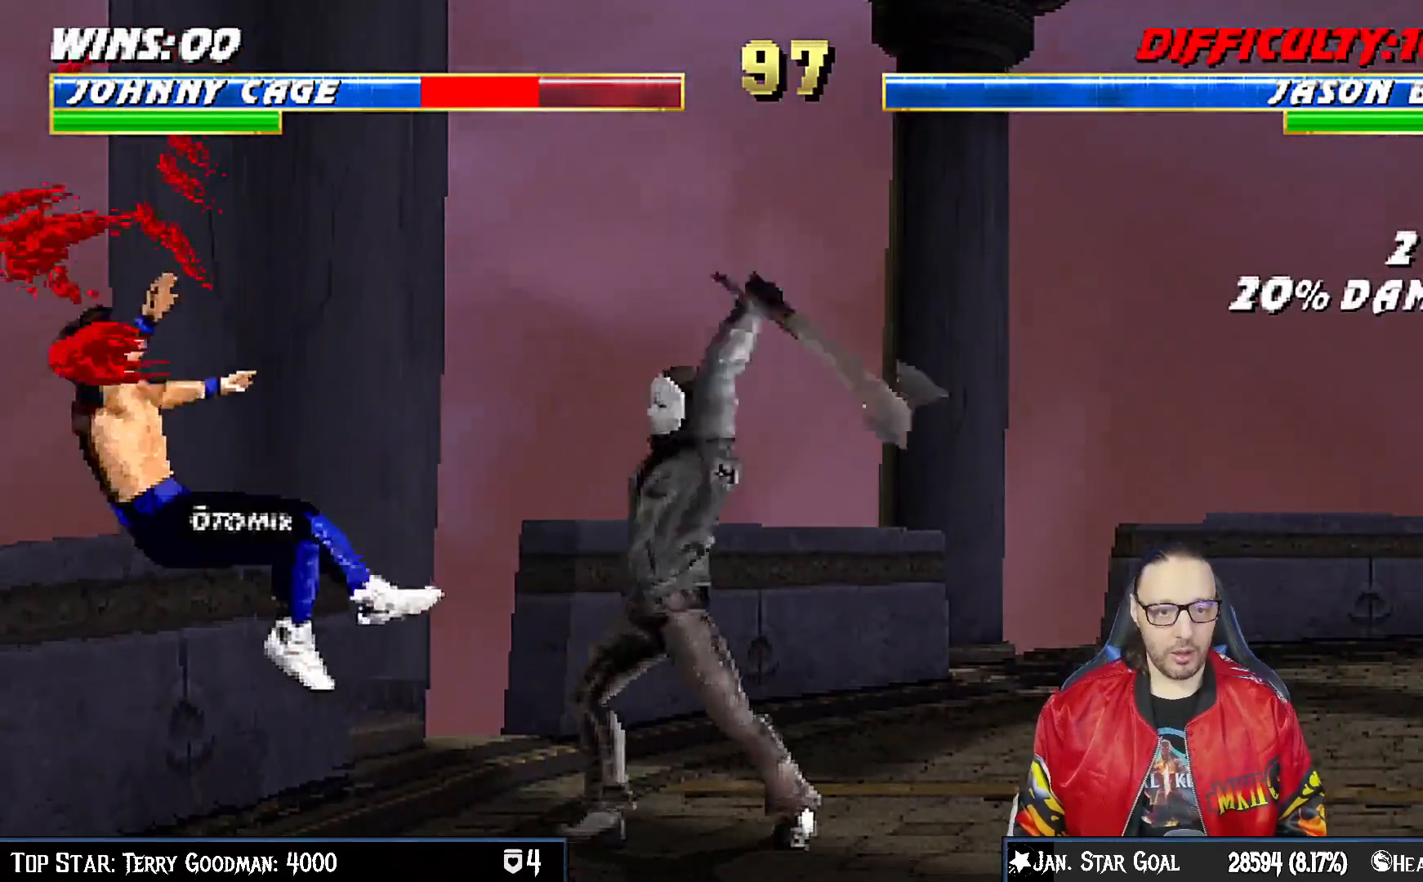
{"buttons": ["R1", "DPAD_DOWN"], "left_stick": "center", "right_stick": "center", "events": [[233, "DPAD_LEFT", "up"], [250, "DPAD_DOWN", "up"], [250, "L1", "up"], [267, "R1", "up"], [300, "DPAD_DOWN", "down"], [300, "L1", "down"], [317, "R1", "down"], [500, "L1", "up"]]}
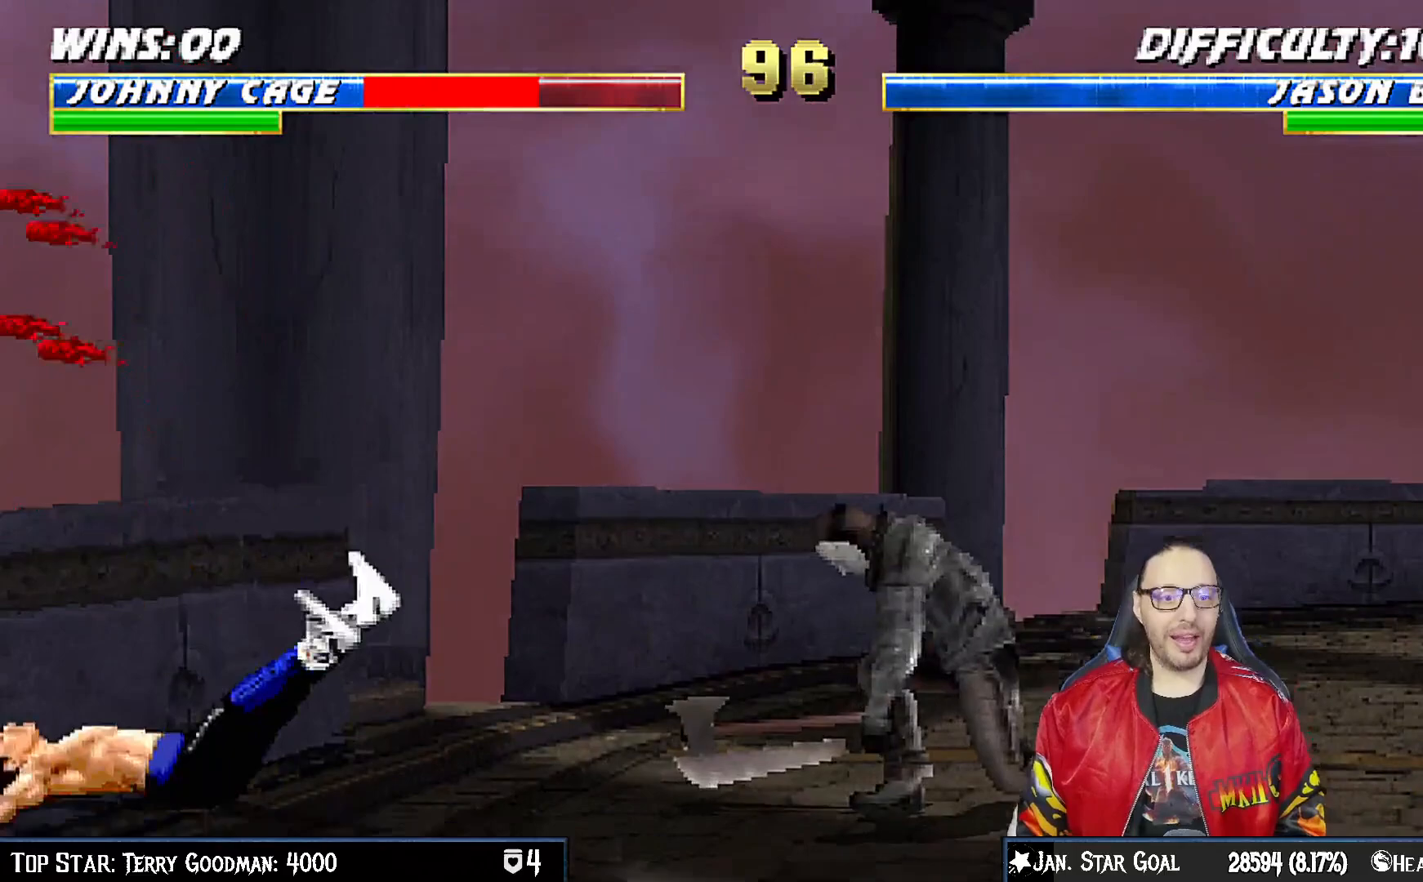
{"buttons": ["CIRCLE"], "left_stick": "center", "right_stick": "center", "events": [[17, "DPAD_DOWN", "up"], [33, "R1", "up"], [150, "DPAD_LEFT", "down"], [217, "DPAD_LEFT", "up"], [267, "DPAD_RIGHT", "down"], [350, "DPAD_RIGHT", "up"], [367, "CIRCLE", "down"], [450, "CIRCLE", "up"], [500, "CIRCLE", "down"]]}
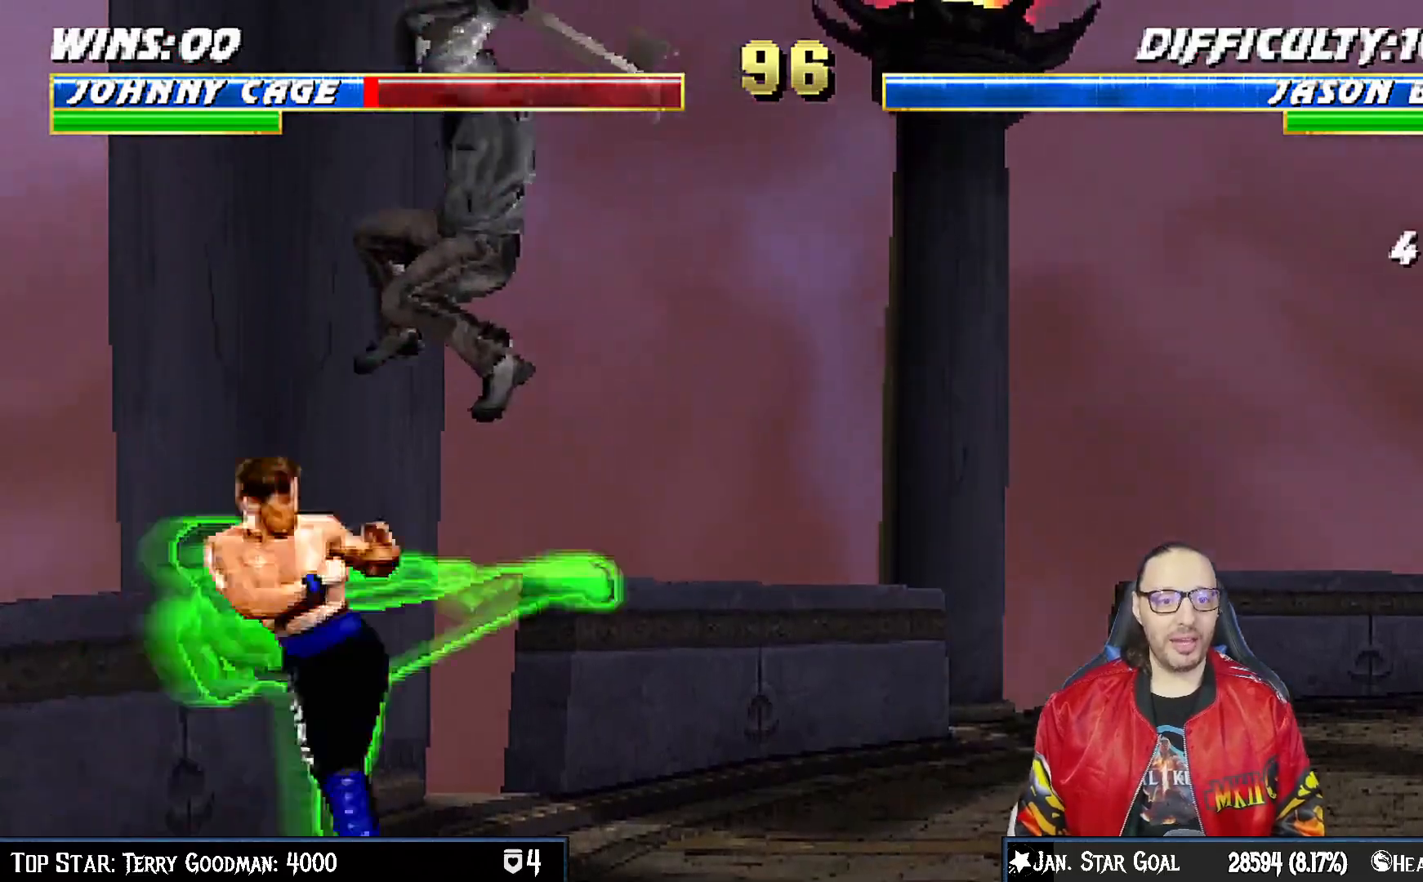
{"buttons": [], "left_stick": "center", "right_stick": "center", "events": [[33, "R1", "down"], [83, "CIRCLE", "up"], [467, "R1", "up"]]}
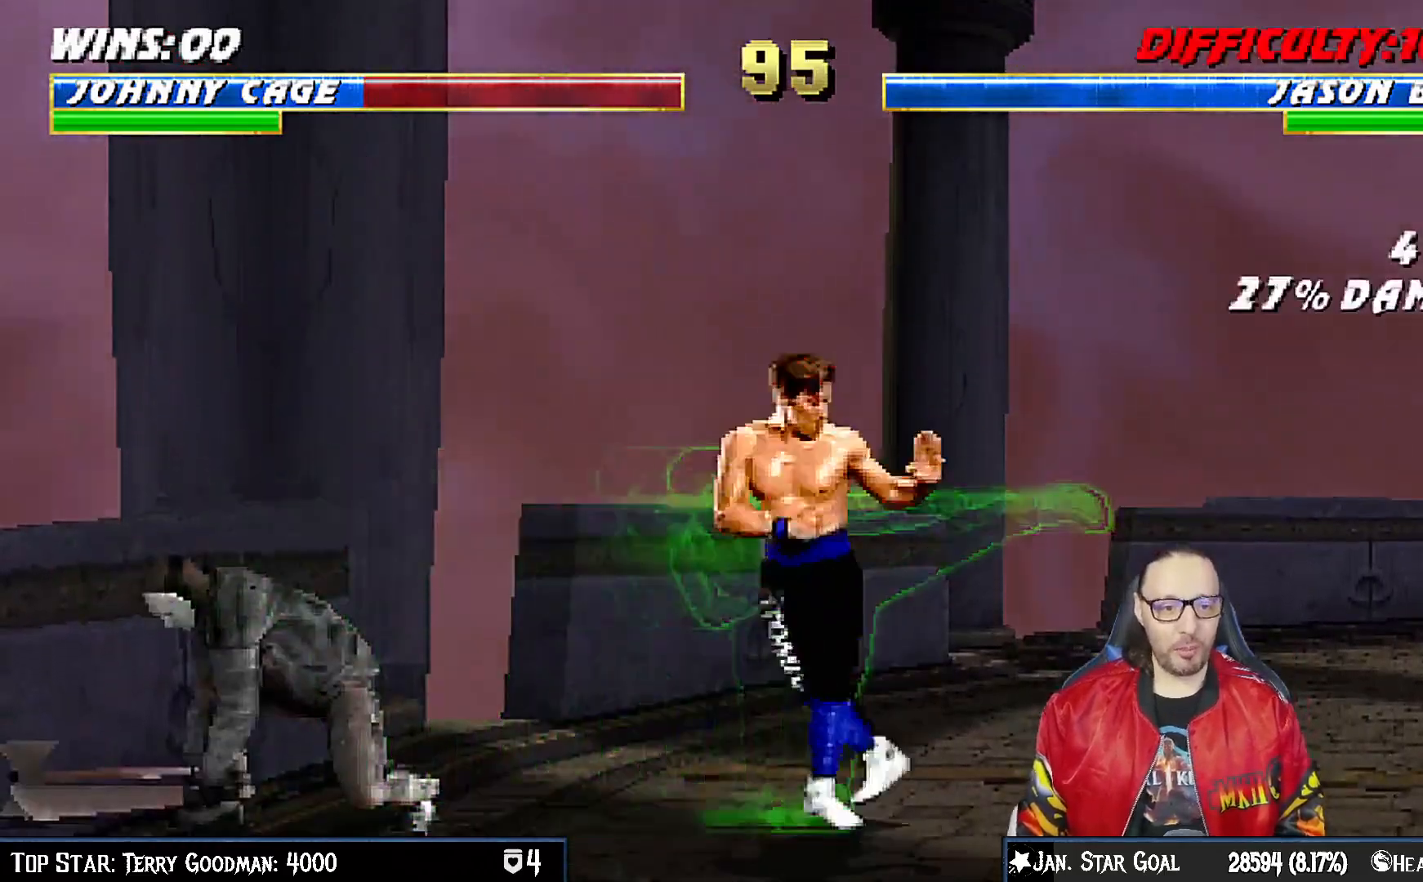
{"buttons": ["L1", "R1", "DPAD_DOWN", "DPAD_RIGHT"], "left_stick": "center", "right_stick": "center", "events": [[33, "DPAD_DOWN", "down"], [50, "DPAD_RIGHT", "down"], [50, "L1", "down"], [67, "R1", "down"]]}
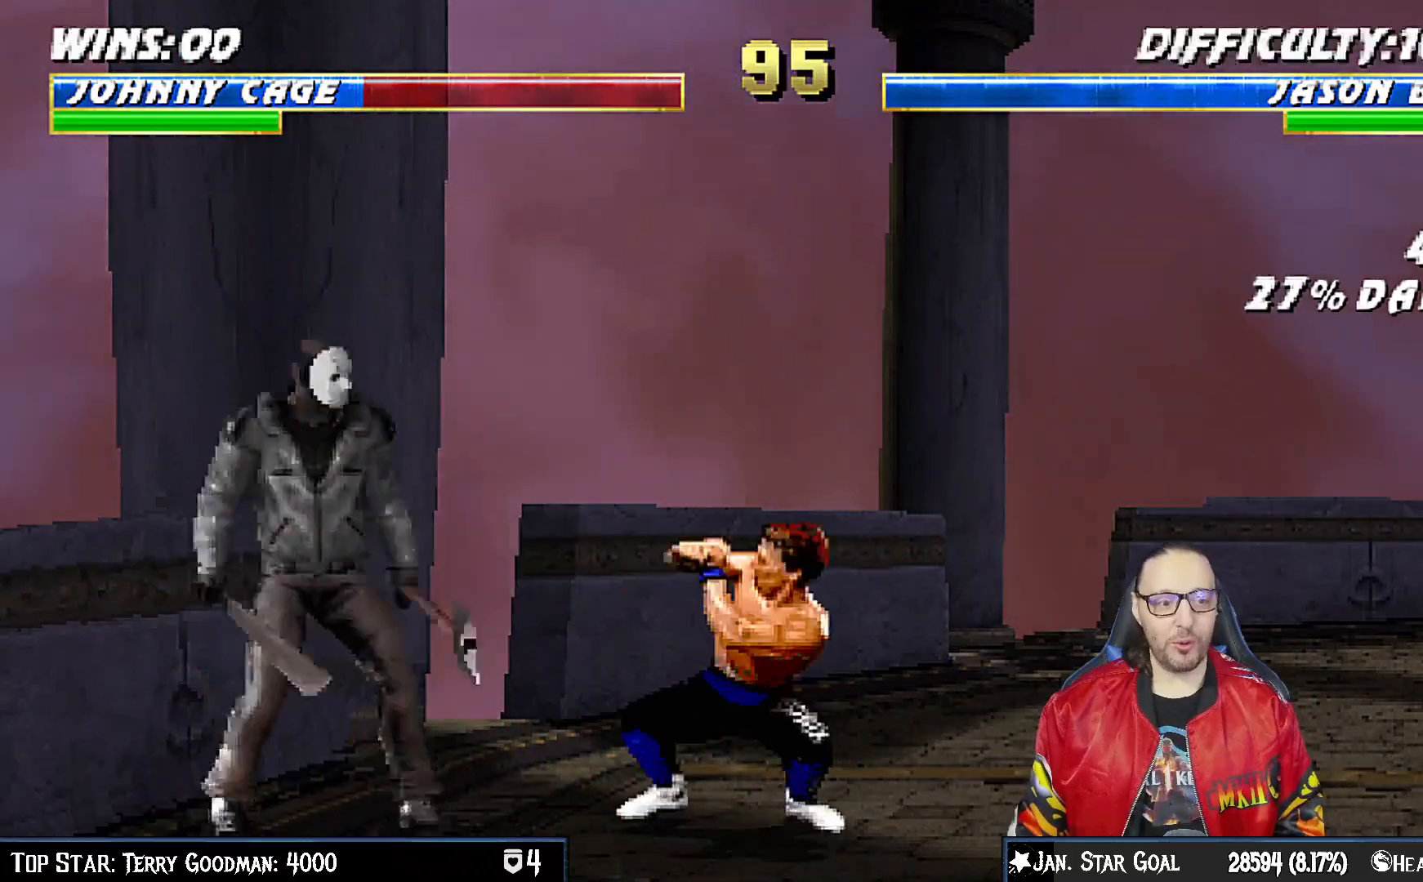
{"buttons": ["L1", "R1", "DPAD_RIGHT"], "left_stick": "center", "right_stick": "center", "events": [[500, "DPAD_DOWN", "up"]]}
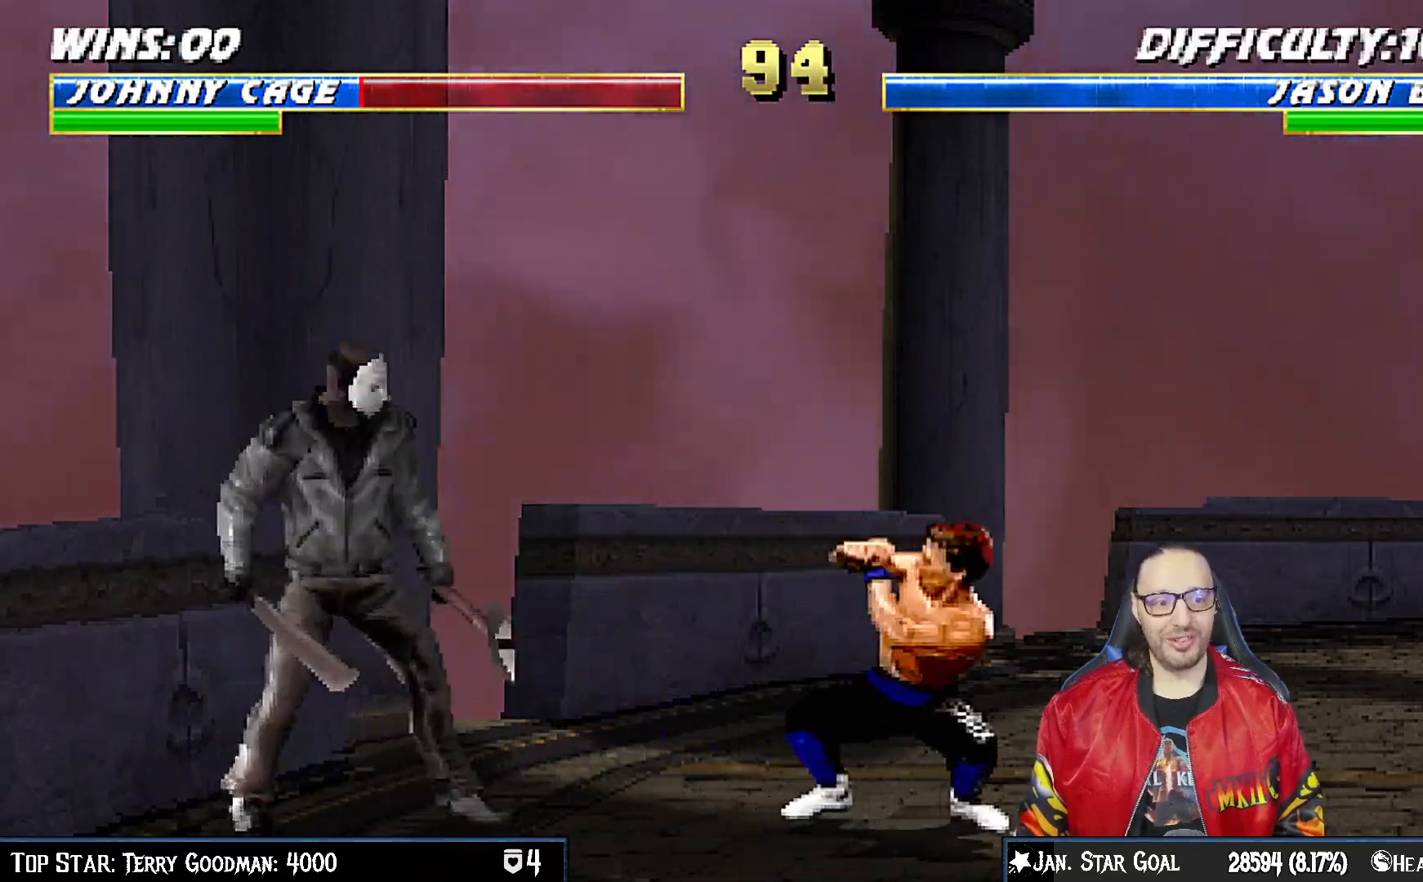
{"buttons": ["R1"], "left_stick": "center", "right_stick": "center", "events": [[33, "DPAD_RIGHT", "up"], [33, "L1", "up"]]}
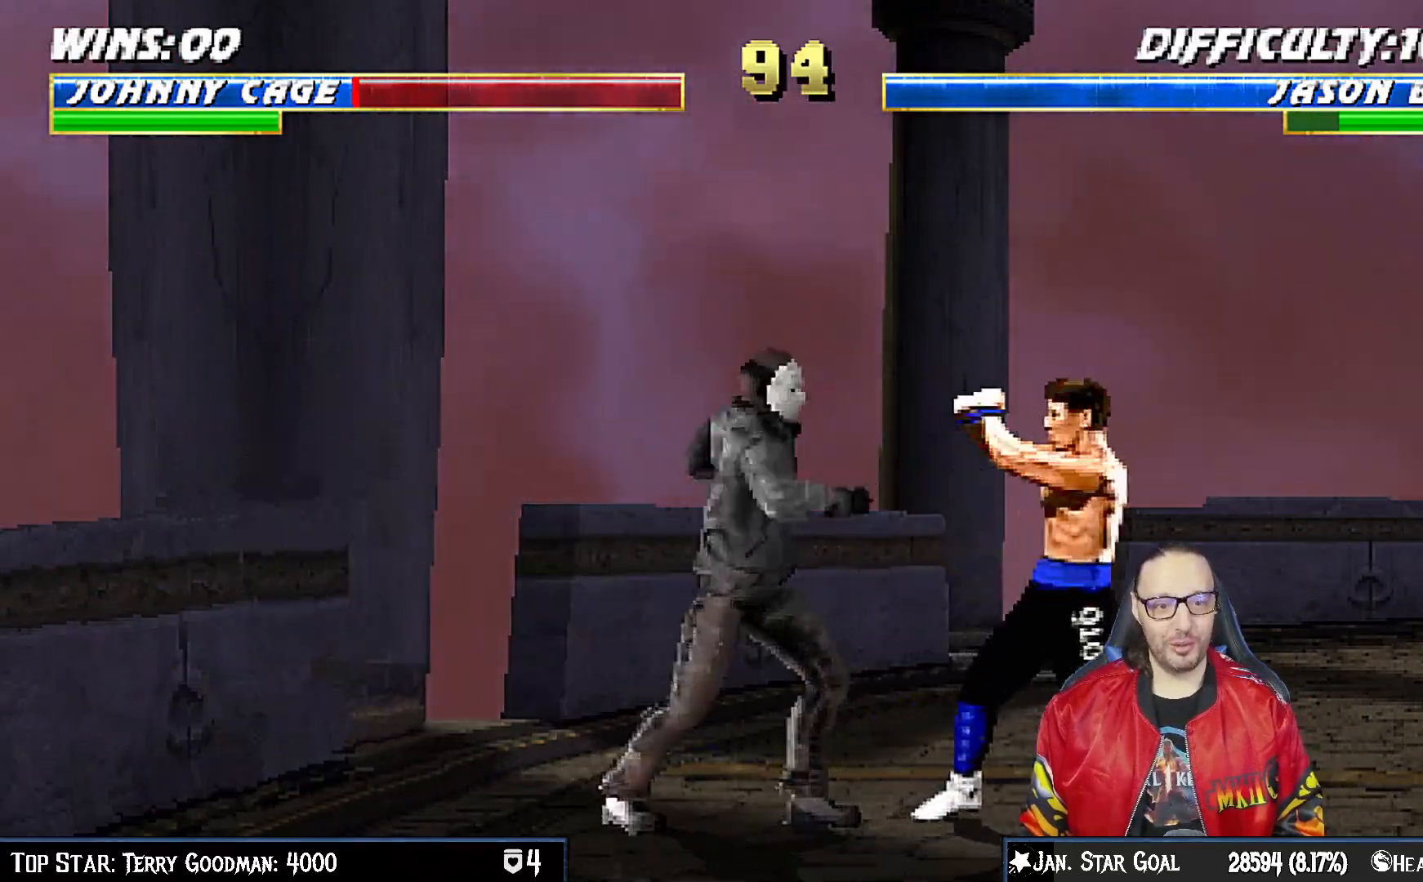
{"buttons": ["R1"], "left_stick": "center", "right_stick": "center", "events": [[333, "DPAD_RIGHT", "down"], [400, "DPAD_RIGHT", "up"]]}
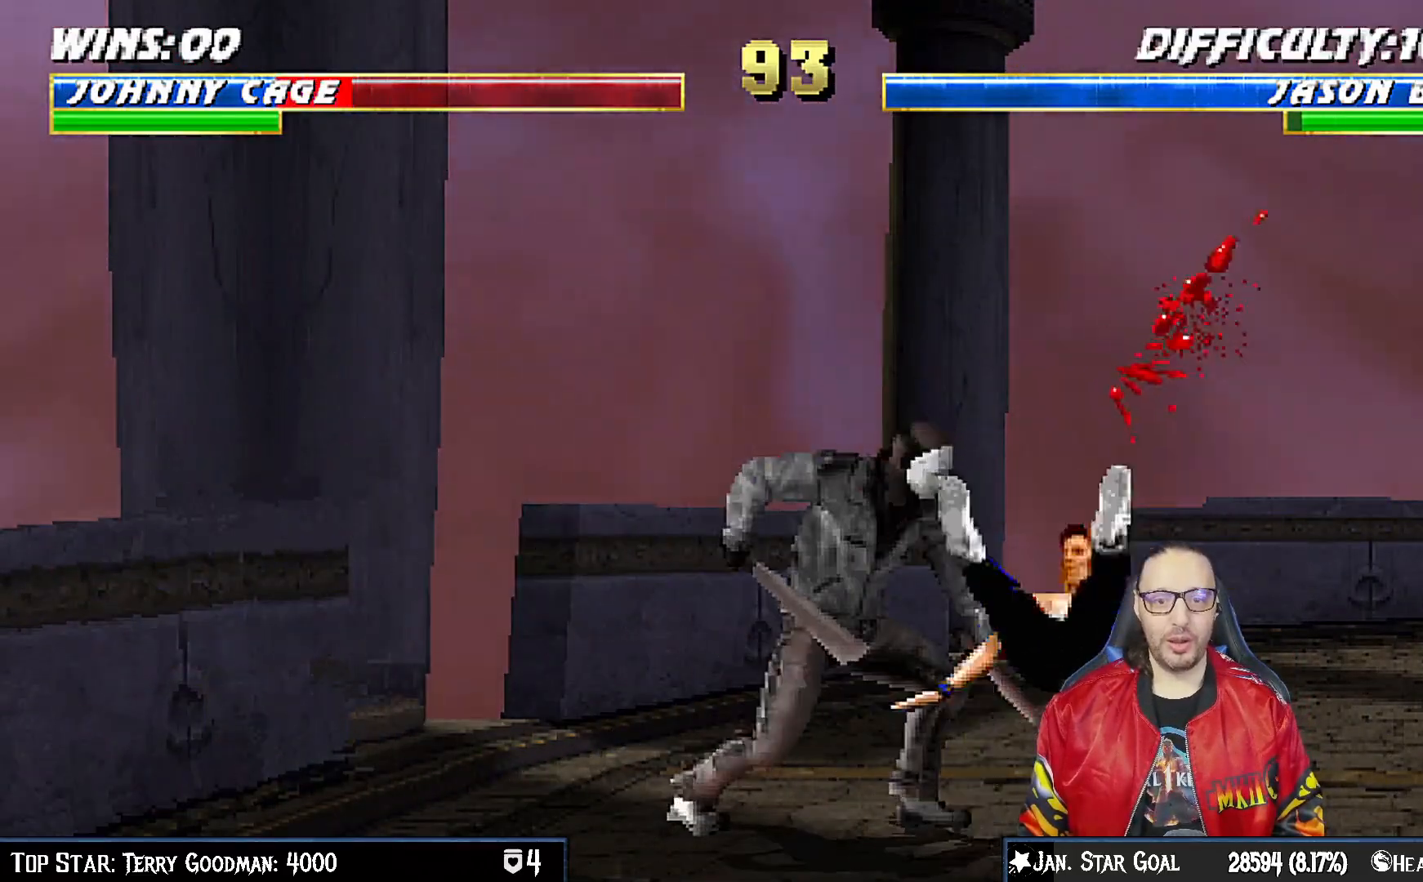
{"buttons": ["L1", "R1", "DPAD_DOWN", "DPAD_RIGHT"], "left_stick": "center", "right_stick": "center", "events": [[133, "R1", "up"], [183, "DPAD_RIGHT", "down"], [267, "DPAD_RIGHT", "up"], [300, "DPAD_RIGHT", "down"], [300, "R1", "down"], [317, "DPAD_DOWN", "down"], [333, "DPAD_RIGHT", "up"], [350, "DPAD_LEFT", "down"], [383, "DPAD_LEFT", "up"], [417, "DPAD_RIGHT", "down"], [433, "L1", "down"]]}
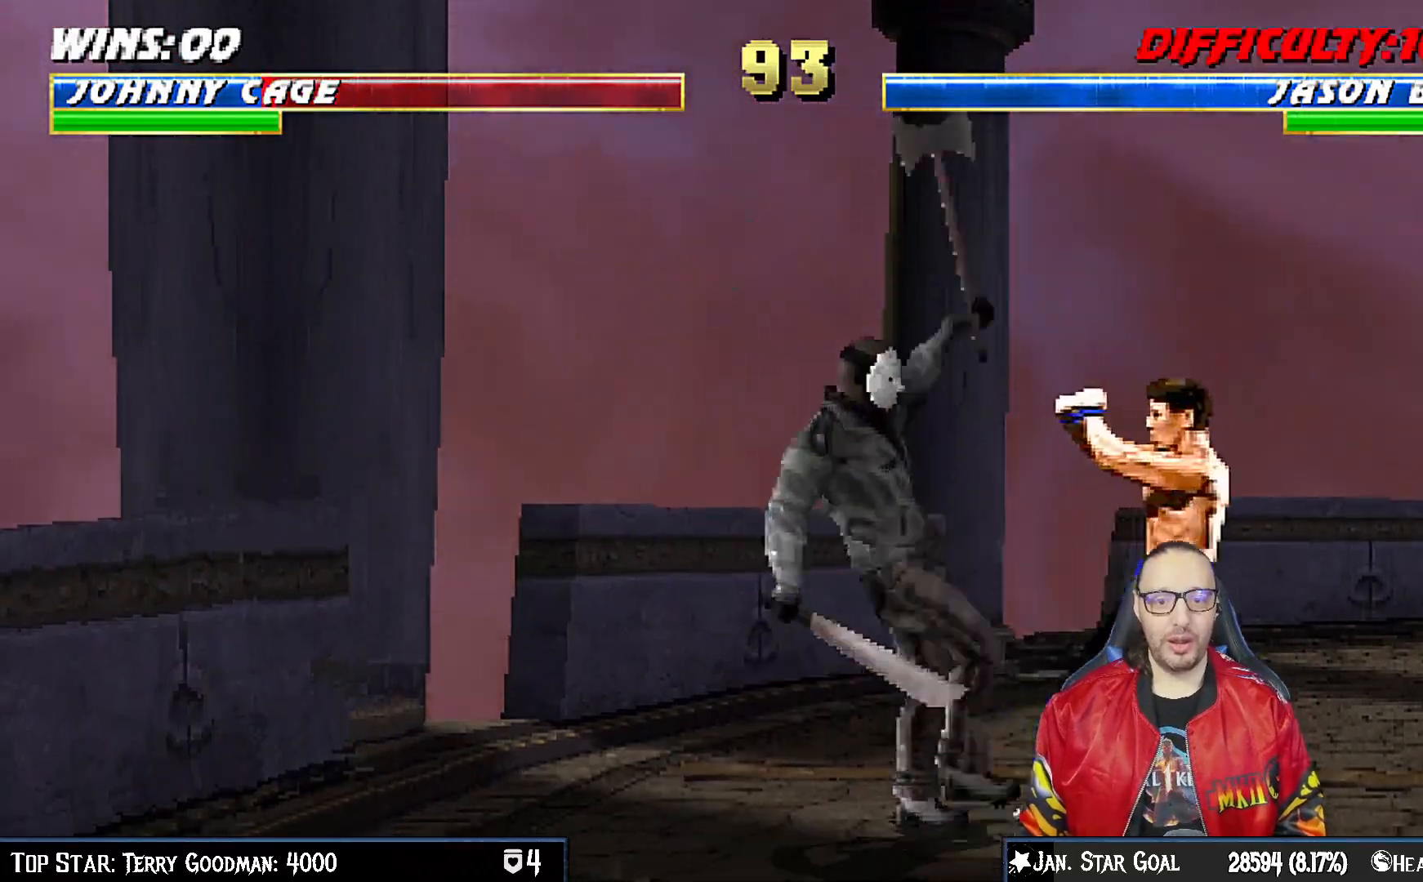
{"buttons": ["R1"], "left_stick": "center", "right_stick": "center", "events": [[217, "DPAD_DOWN", "up"], [217, "DPAD_RIGHT", "up"], [217, "L1", "up"]]}
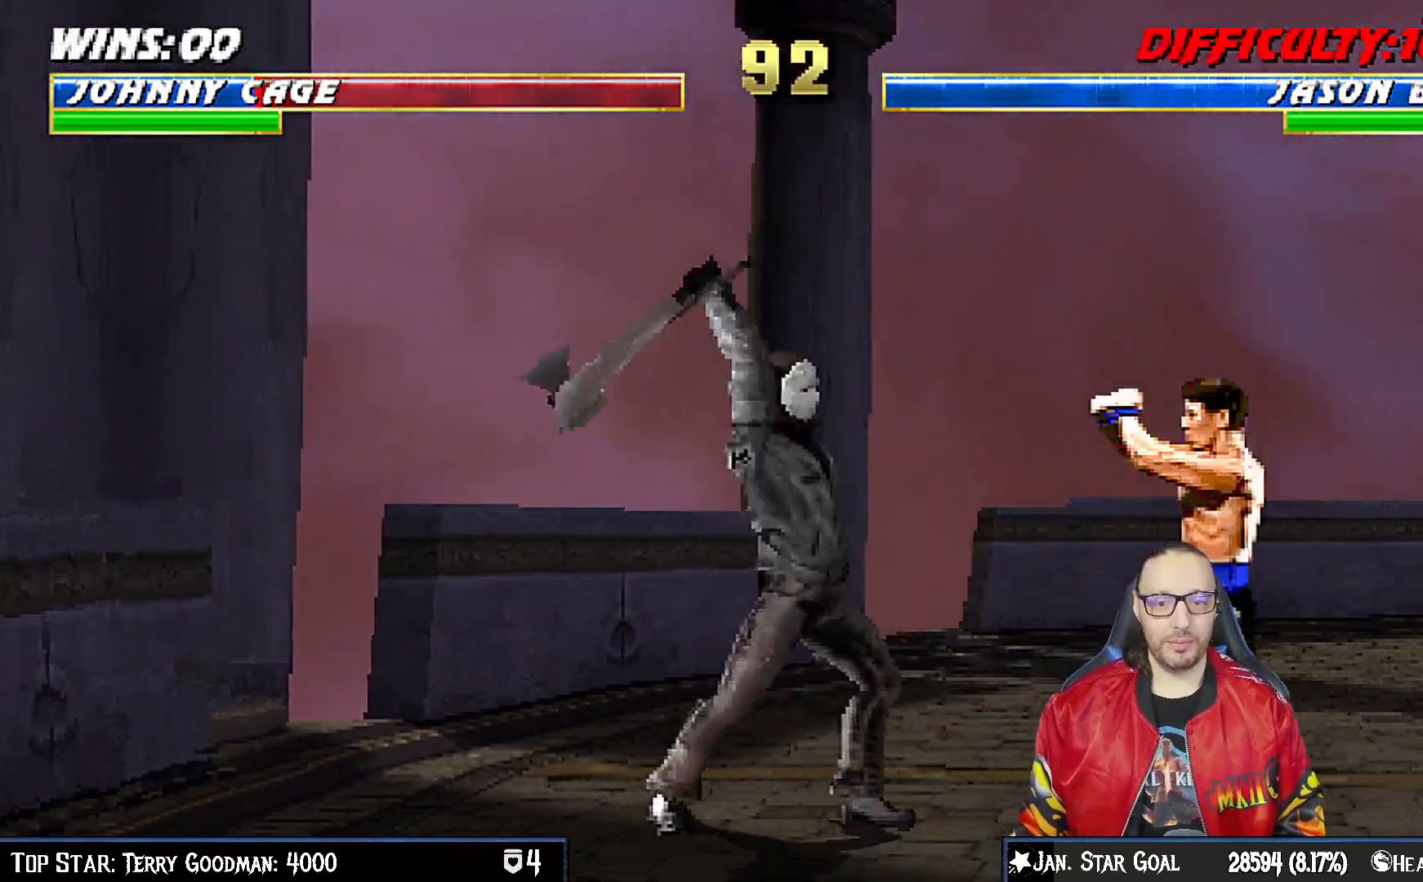
{"buttons": ["CIRCLE"], "left_stick": "center", "right_stick": "center", "events": [[217, "R1", "up"], [233, "DPAD_RIGHT", "down"], [383, "DPAD_RIGHT", "up"], [400, "DPAD_LEFT", "down"], [467, "CIRCLE", "down"], [483, "DPAD_LEFT", "up"]]}
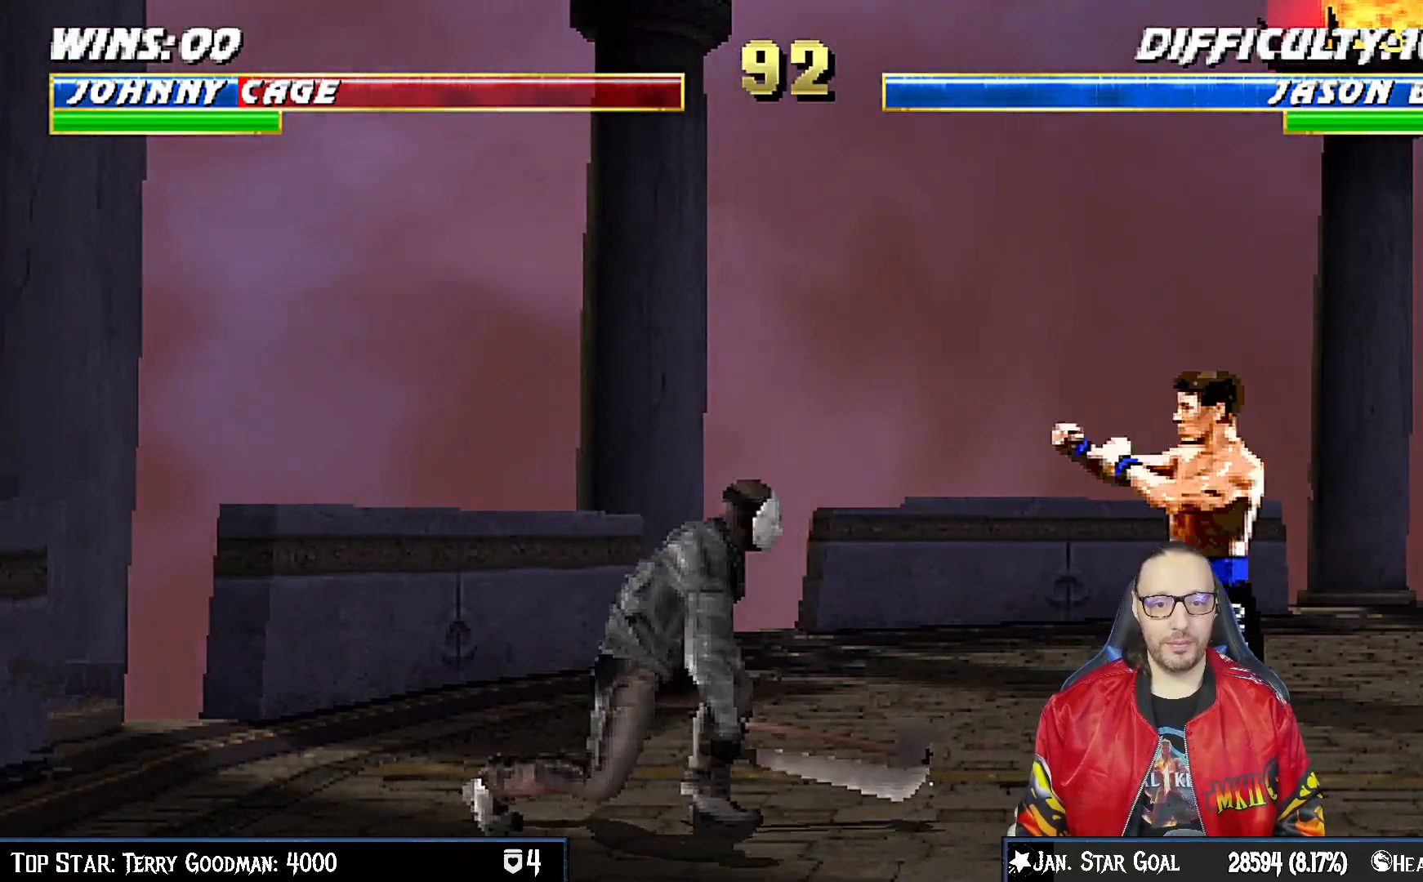
{"buttons": [], "left_stick": "center", "right_stick": "center", "events": [[83, "CIRCLE", "up"], [133, "CIRCLE", "down"], [300, "CIRCLE", "up"]]}
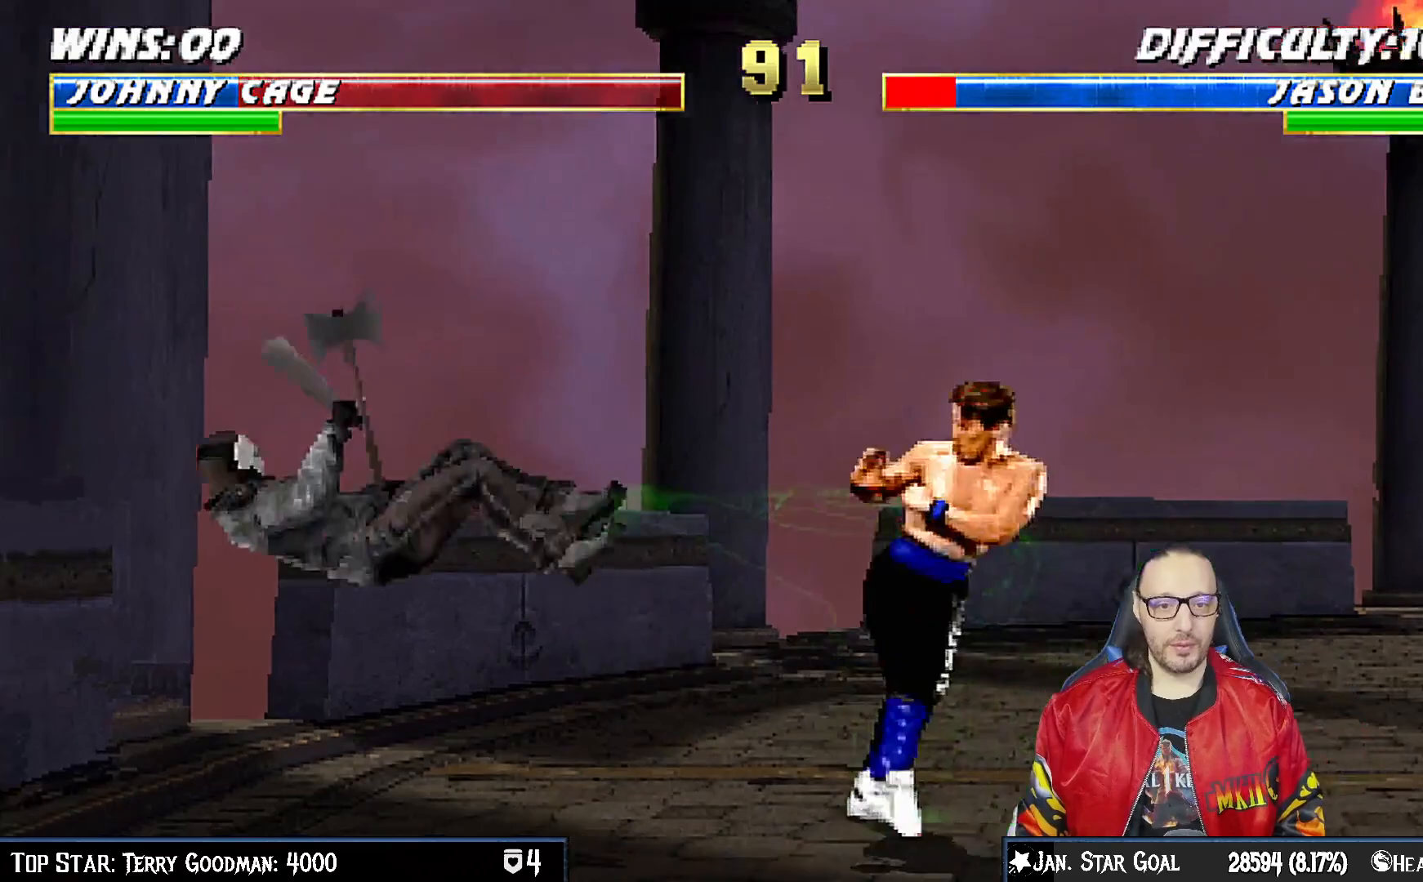
{"buttons": ["TRIANGLE"], "left_stick": "center", "right_stick": "center", "events": [[83, "DPAD_RIGHT", "down"], [133, "DPAD_DOWN", "down"], [133, "DPAD_RIGHT", "up"], [150, "DPAD_DOWN", "up"], [167, "DPAD_LEFT", "down"], [233, "TRIANGLE", "down"], [250, "DPAD_LEFT", "up"], [350, "TRIANGLE", "up"], [417, "TRIANGLE", "down"]]}
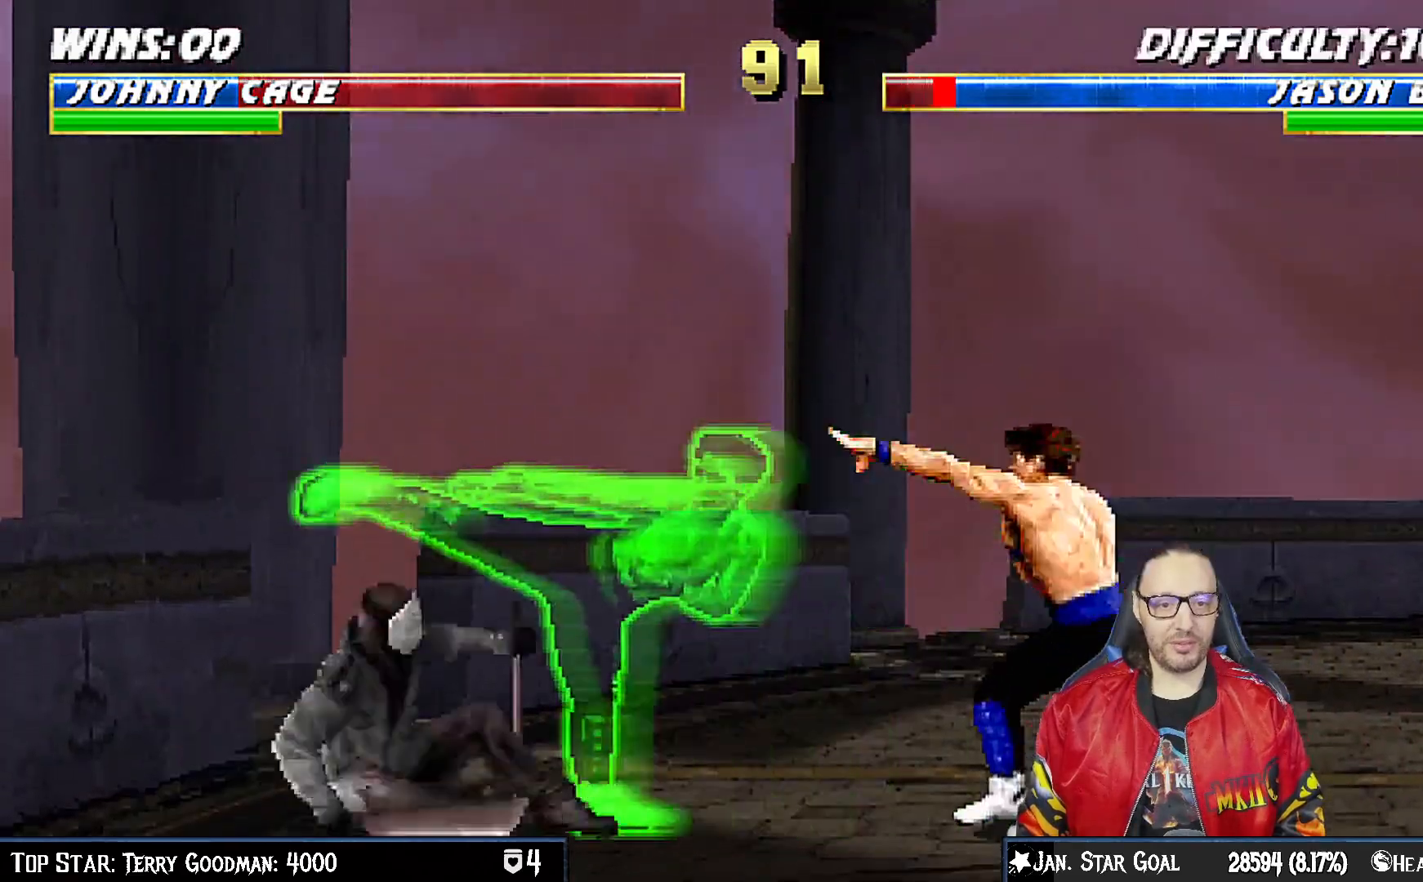
{"buttons": [], "left_stick": "center", "right_stick": "center", "events": [[67, "TRIANGLE", "up"]]}
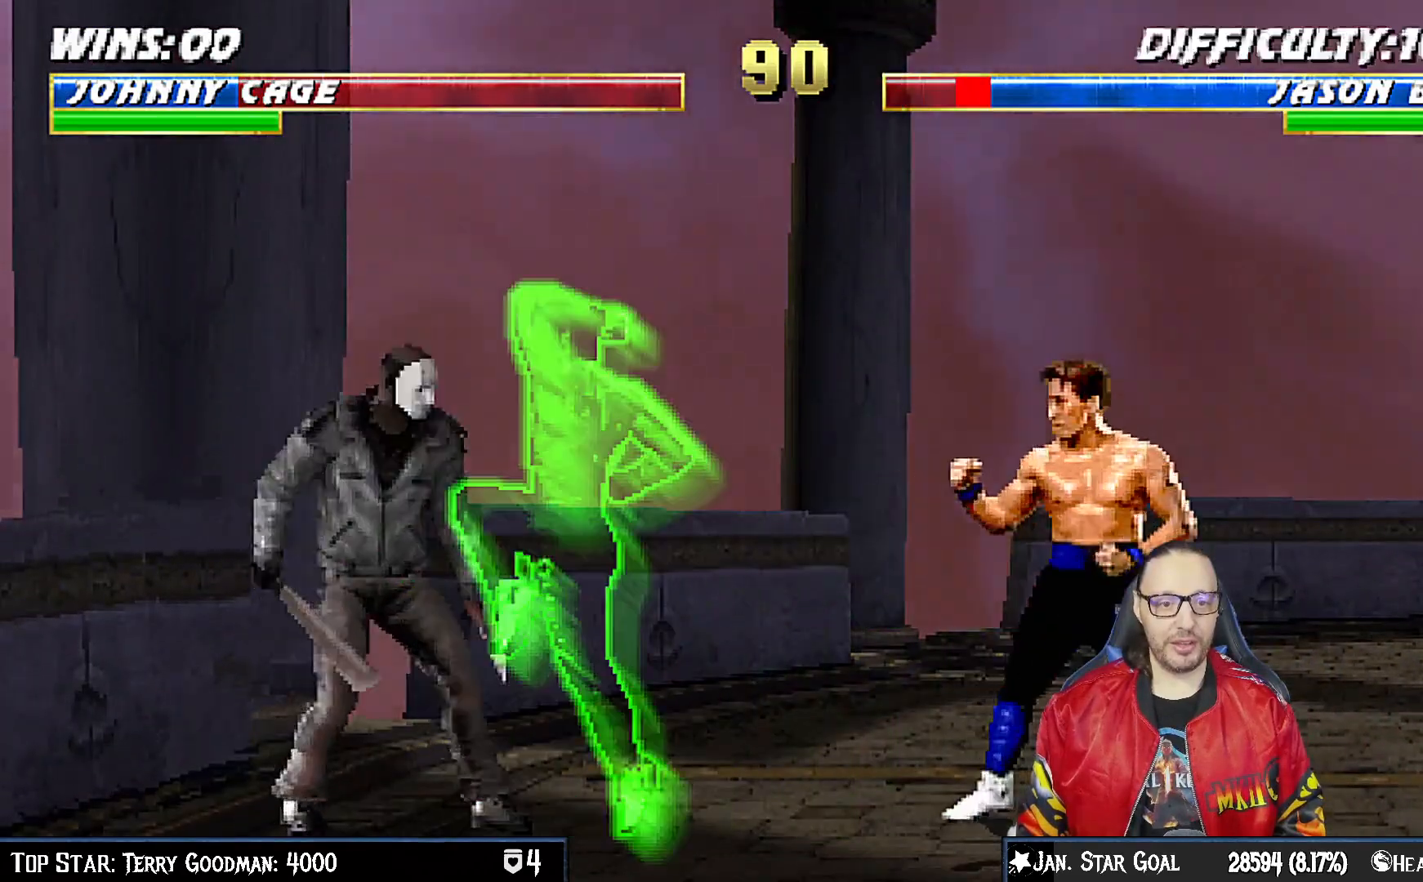
{"buttons": ["L1", "DPAD_LEFT"], "left_stick": "center", "right_stick": "center", "events": [[317, "L1", "down"], [333, "DPAD_LEFT", "down"]]}
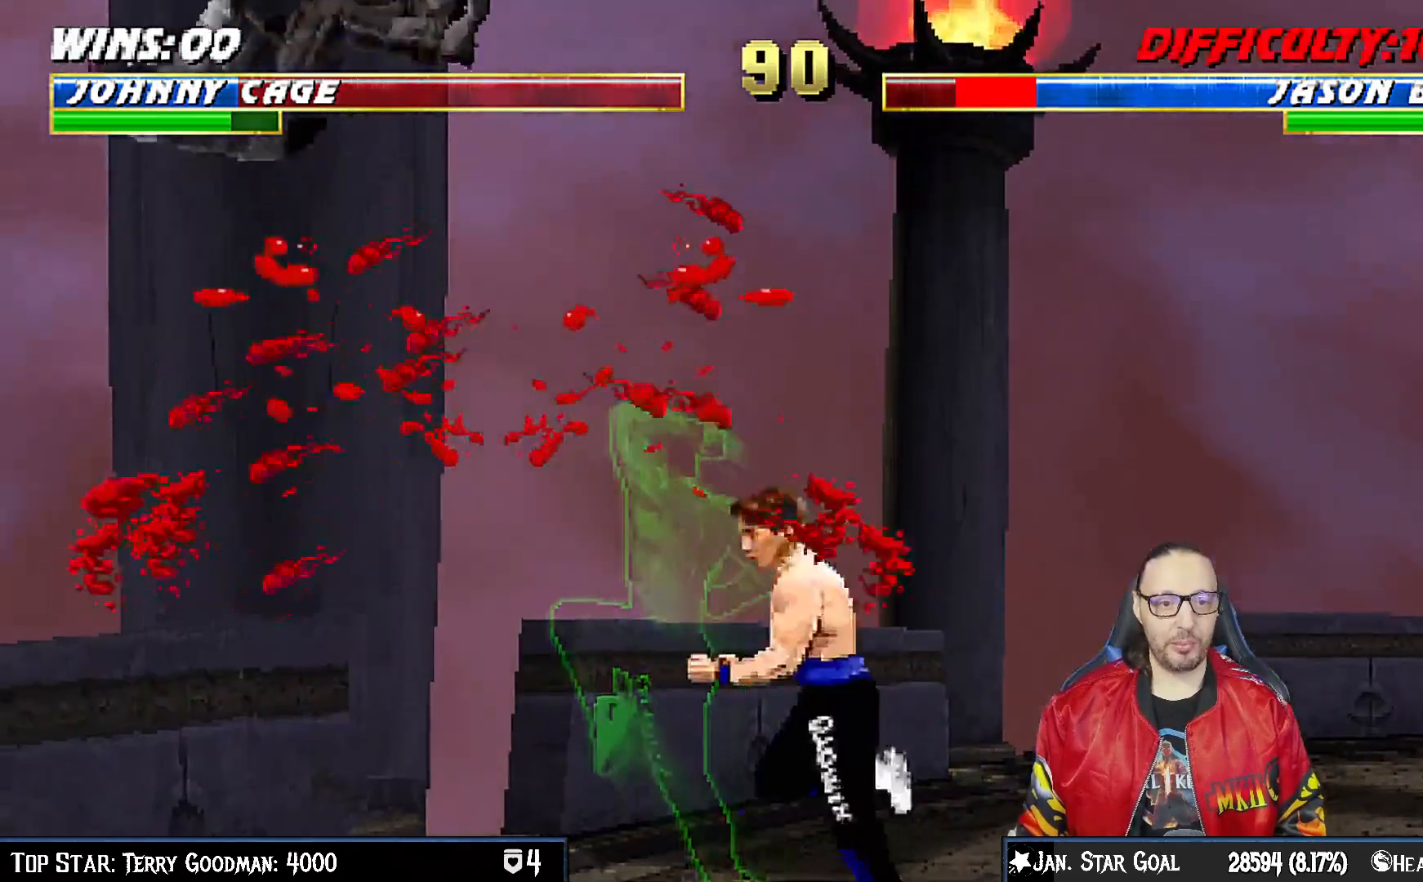
{"buttons": [], "left_stick": "center", "right_stick": "center", "events": [[217, "DPAD_UP", "down"], [333, "TRIANGLE", "down"], [400, "DPAD_LEFT", "up"], [417, "DPAD_UP", "up"], [433, "L1", "up"], [467, "TRIANGLE", "up"]]}